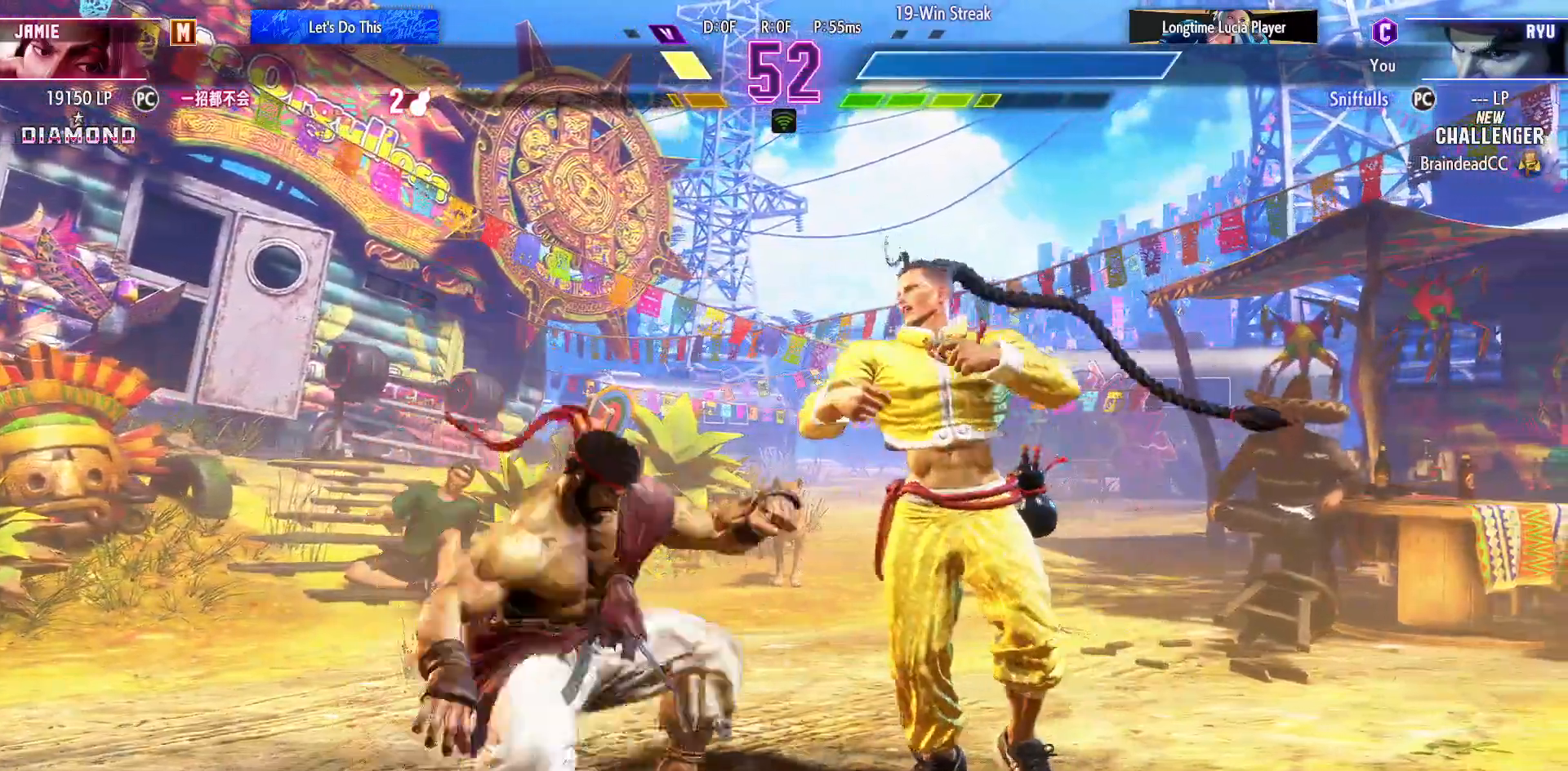
Gameplay with a controller (arcade stick); each line is a JSON object with the inputs held at the frame after it (dt_ms = milliseconds from this image to that frame). "events" lists button and stick changes between this image and that frame as [ms after this image, input, new state], when the widget could be followed in between. Not read: HP L3 LP MP R3.
{"dt_ms": 1000, "buttons": [], "events": [[33, "DPAD_LEFT", "up"], [50, "CIRCLE", "up"], [117, "DPAD_RIGHT", "down"], [133, "DPAD_DOWN", "up"], [183, "DPAD_RIGHT", "up"], [183, "SQUARE", "down"], [183, "TRIANGLE", "down"], [250, "SQUARE", "up"], [250, "TRIANGLE", "up"]]}
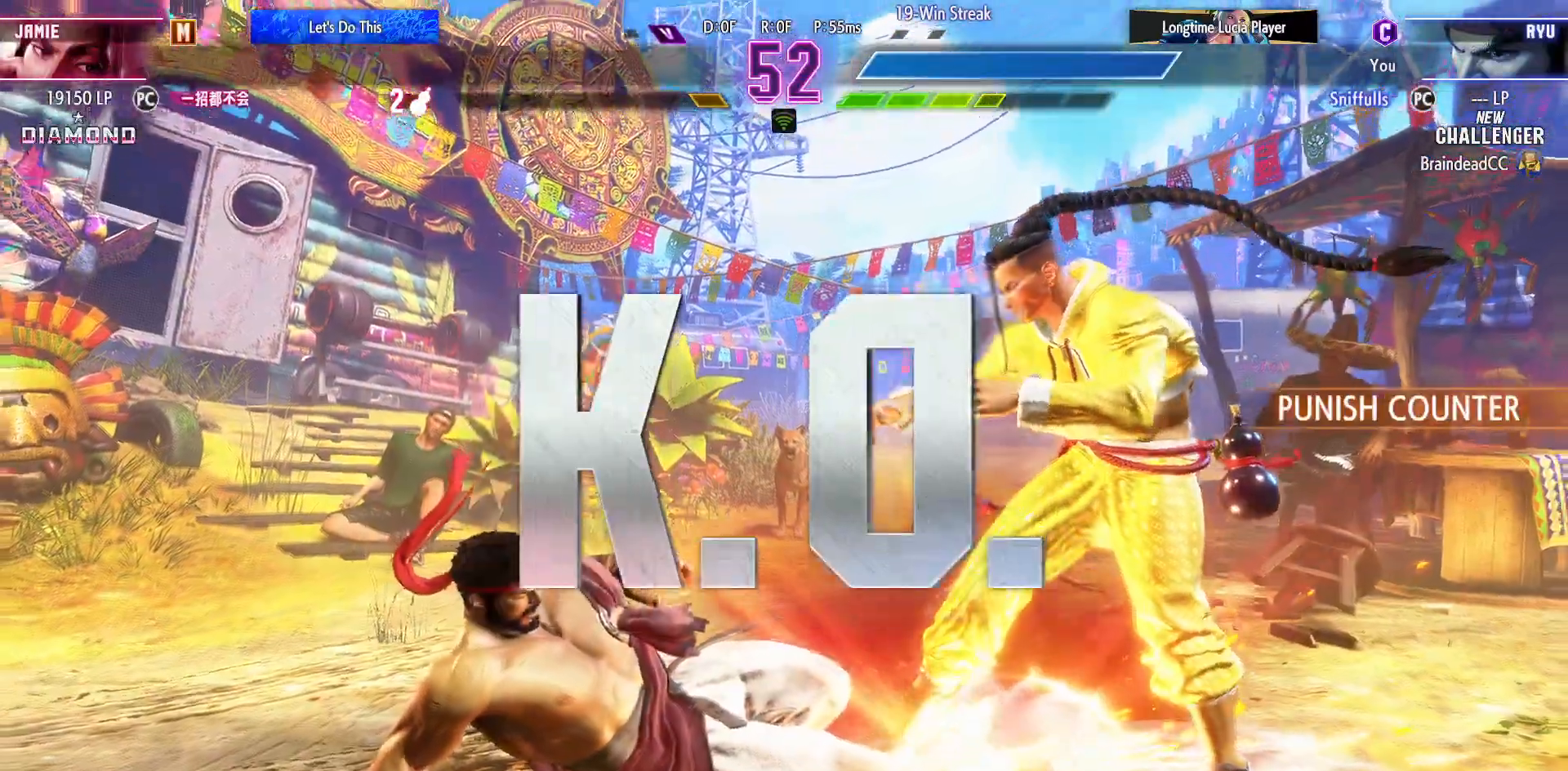
{"dt_ms": 500, "buttons": [], "events": []}
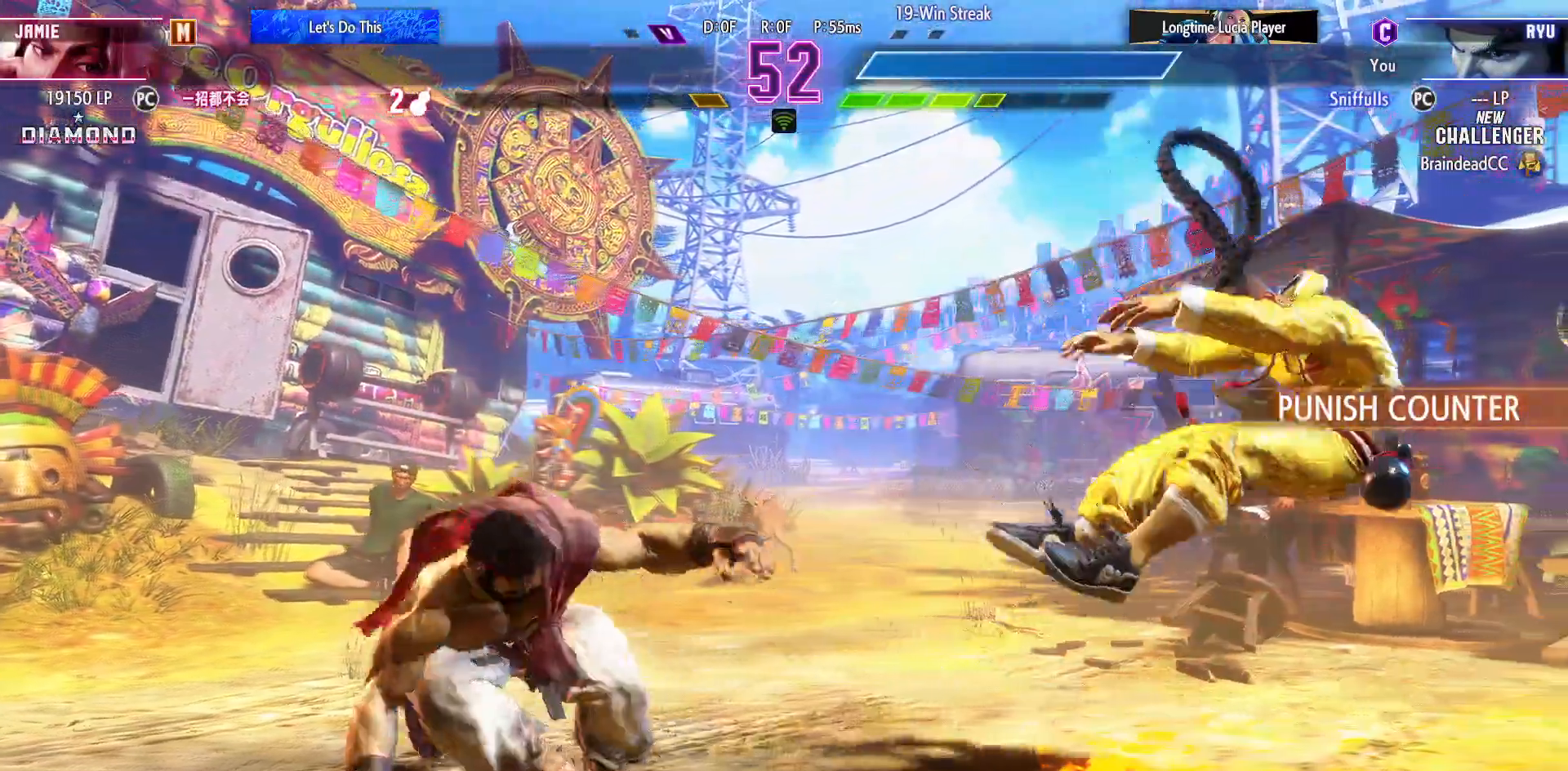
{"dt_ms": 500, "buttons": [], "events": []}
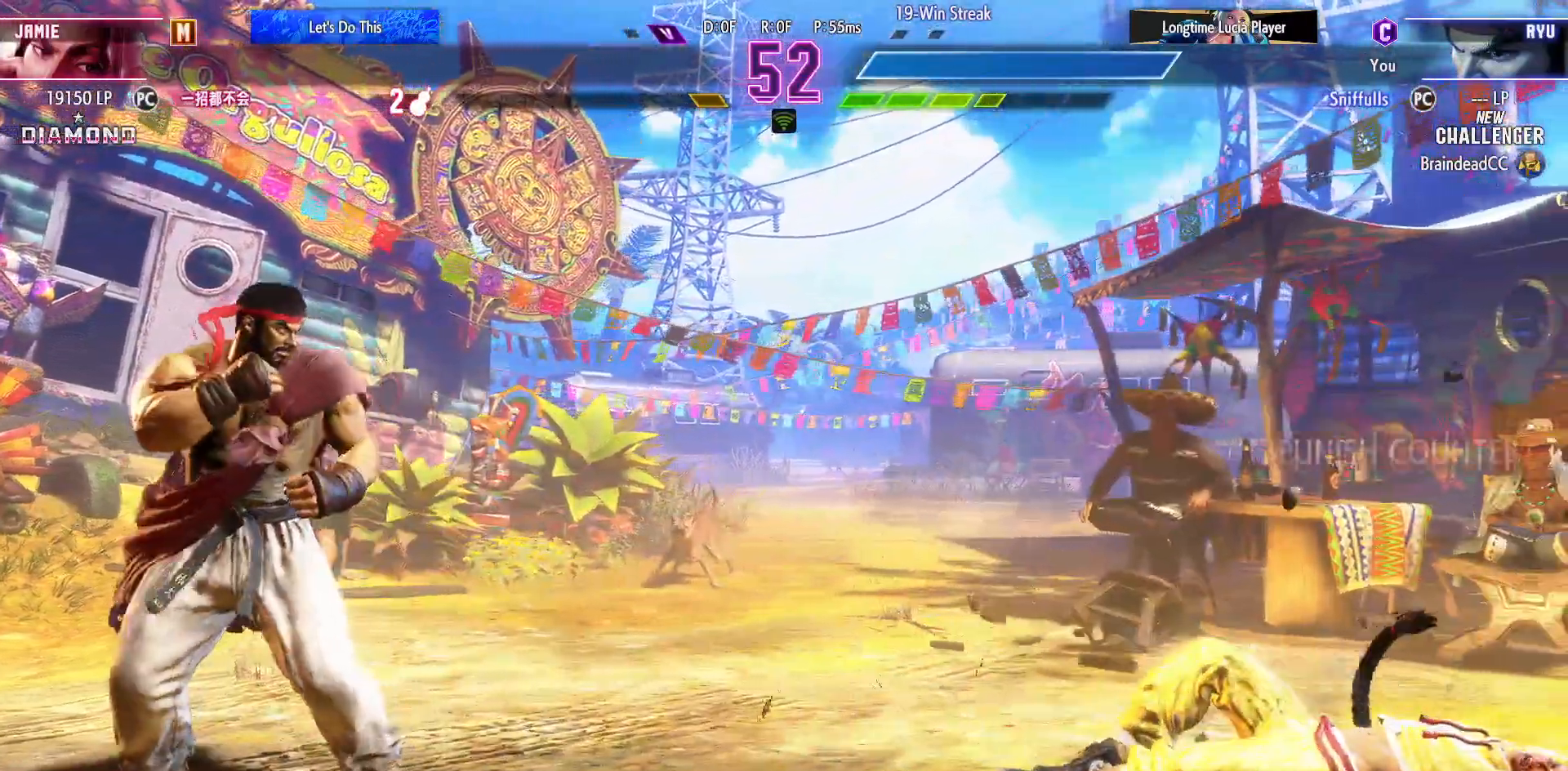
{"dt_ms": 500, "buttons": [], "events": []}
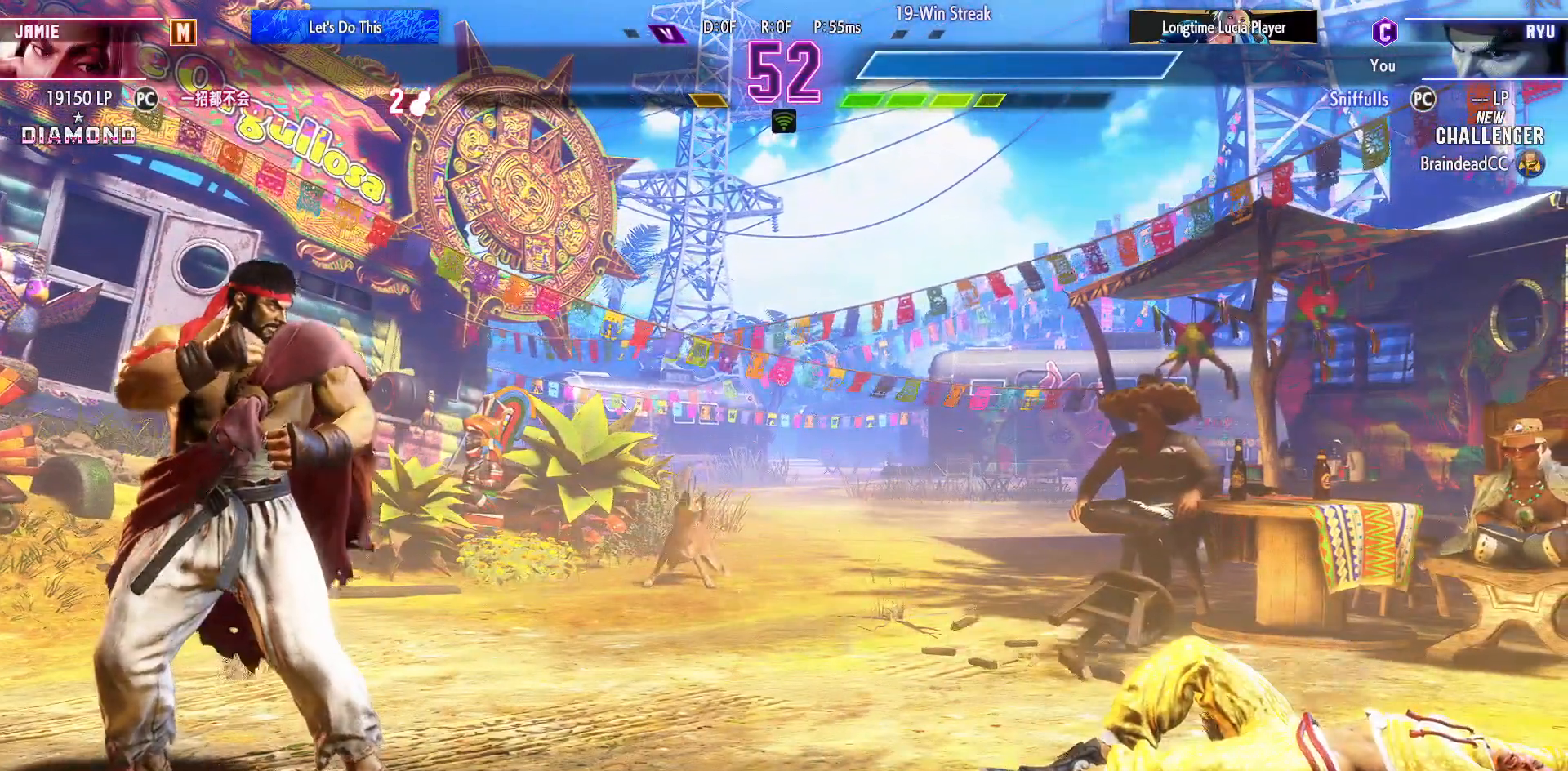
{"dt_ms": 500, "buttons": [], "events": []}
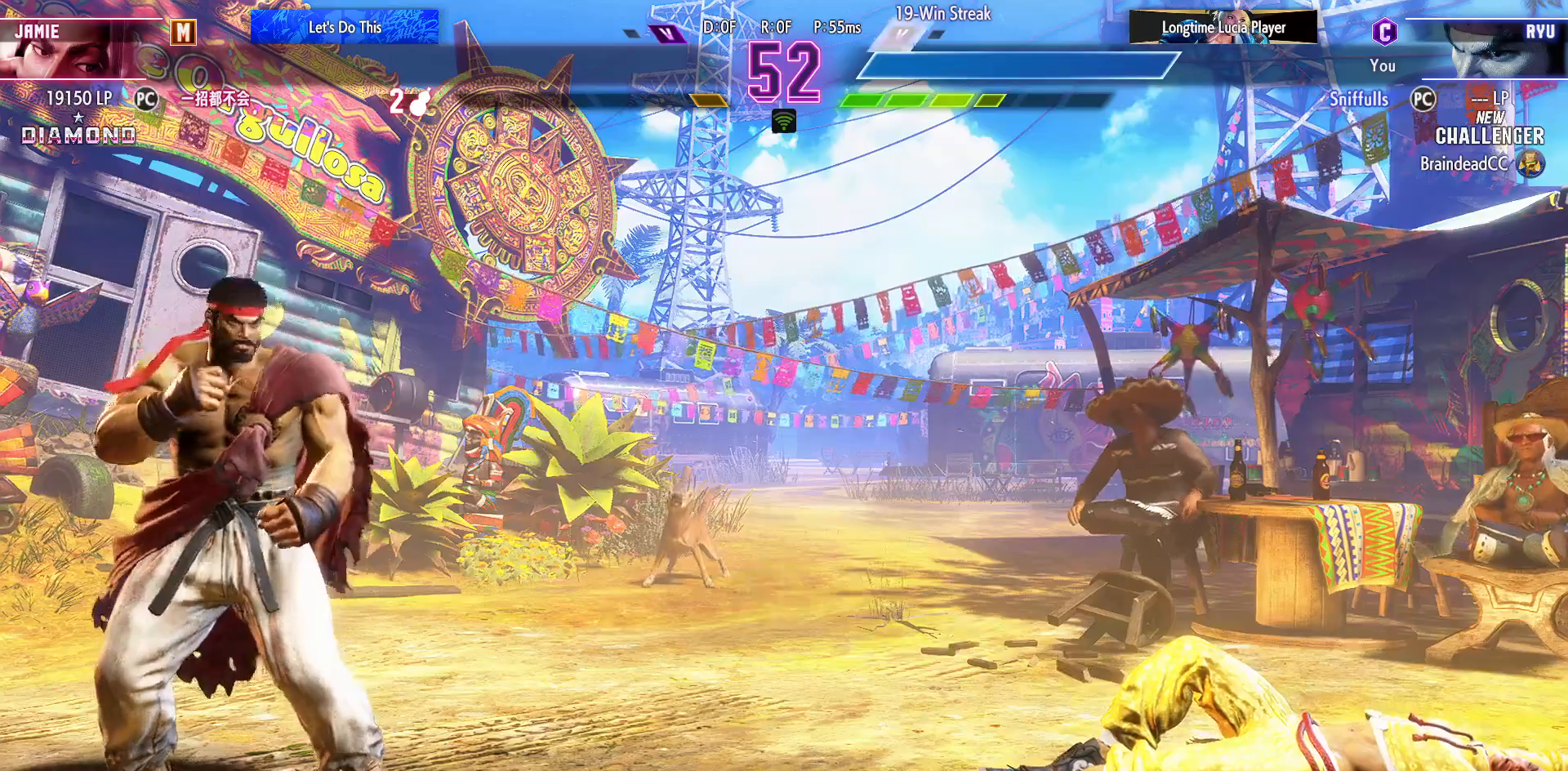
{"dt_ms": 500, "buttons": [], "events": []}
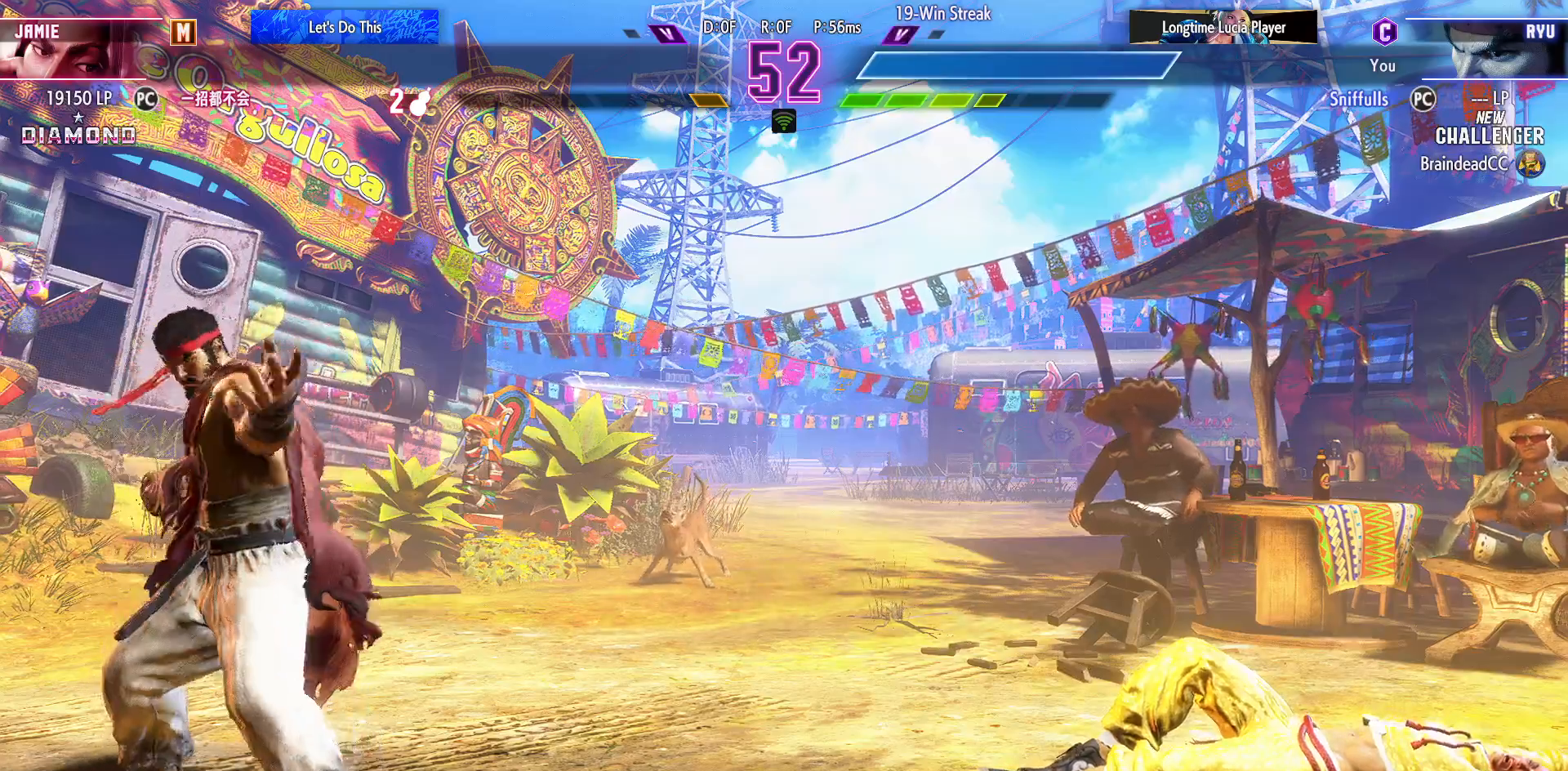
{"dt_ms": 500, "buttons": [], "events": [[33, "START", "down"], [217, "START", "up"]]}
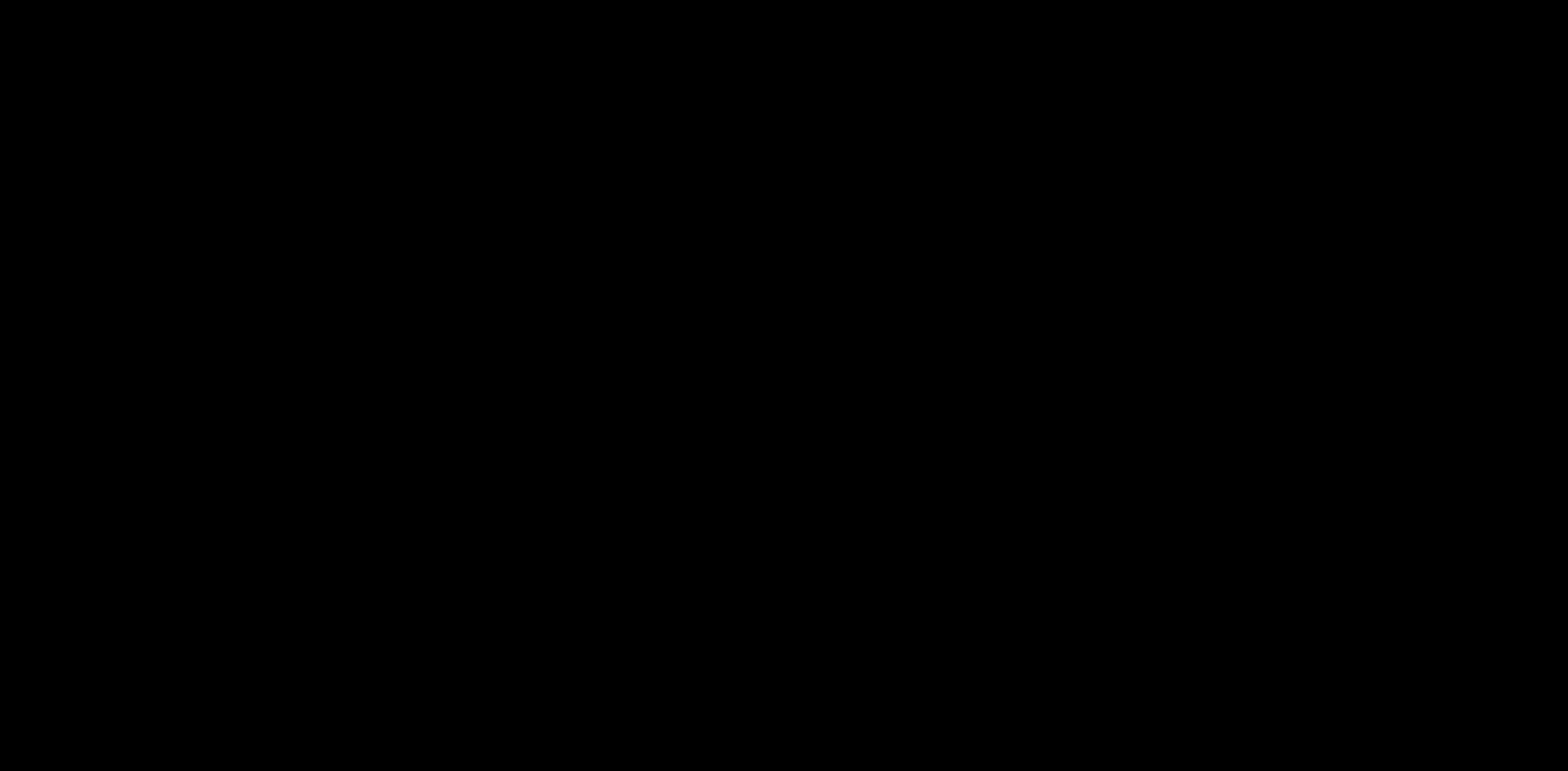
{"dt_ms": 500, "buttons": [], "events": []}
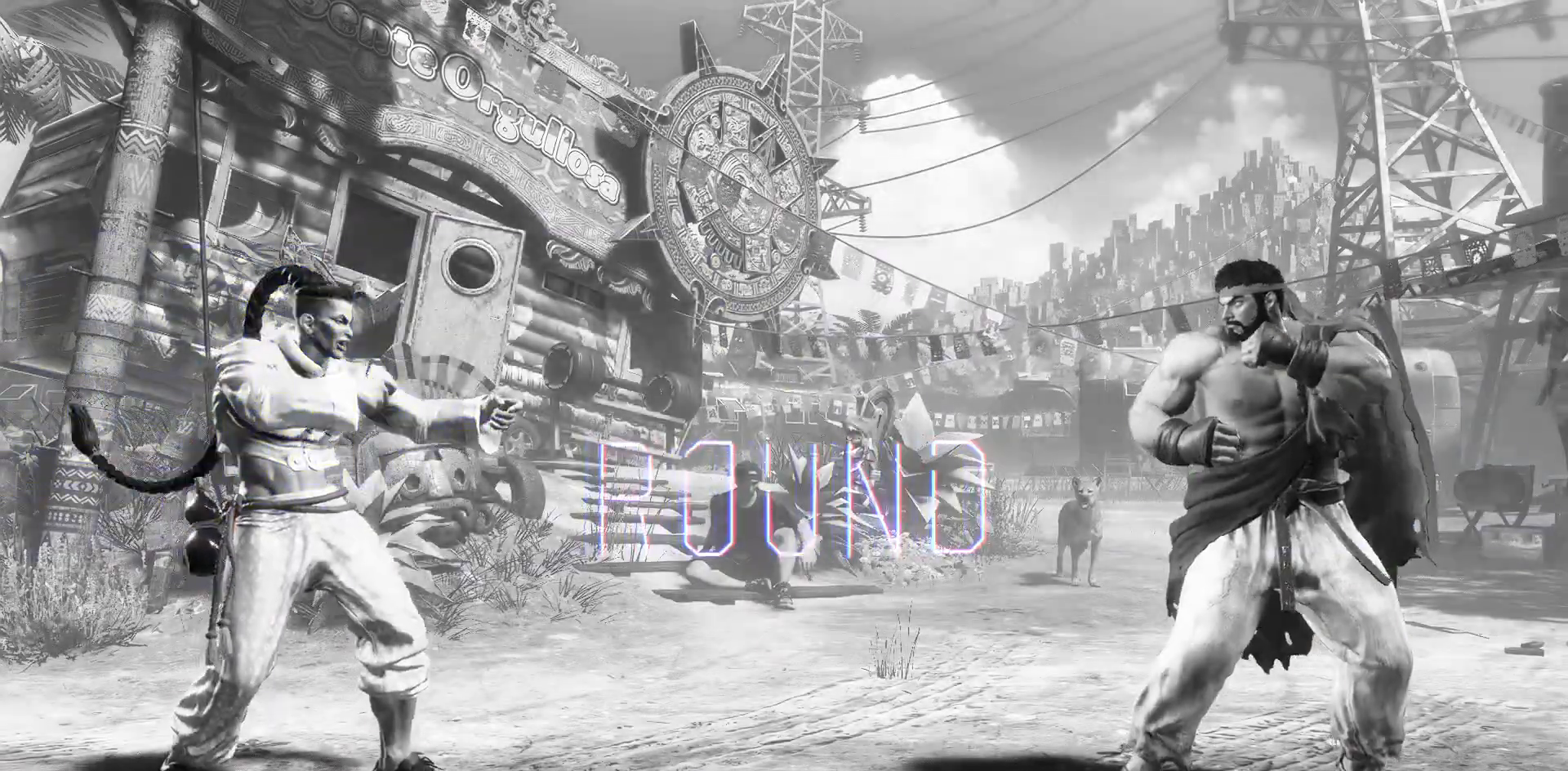
{"dt_ms": 500, "buttons": [], "events": []}
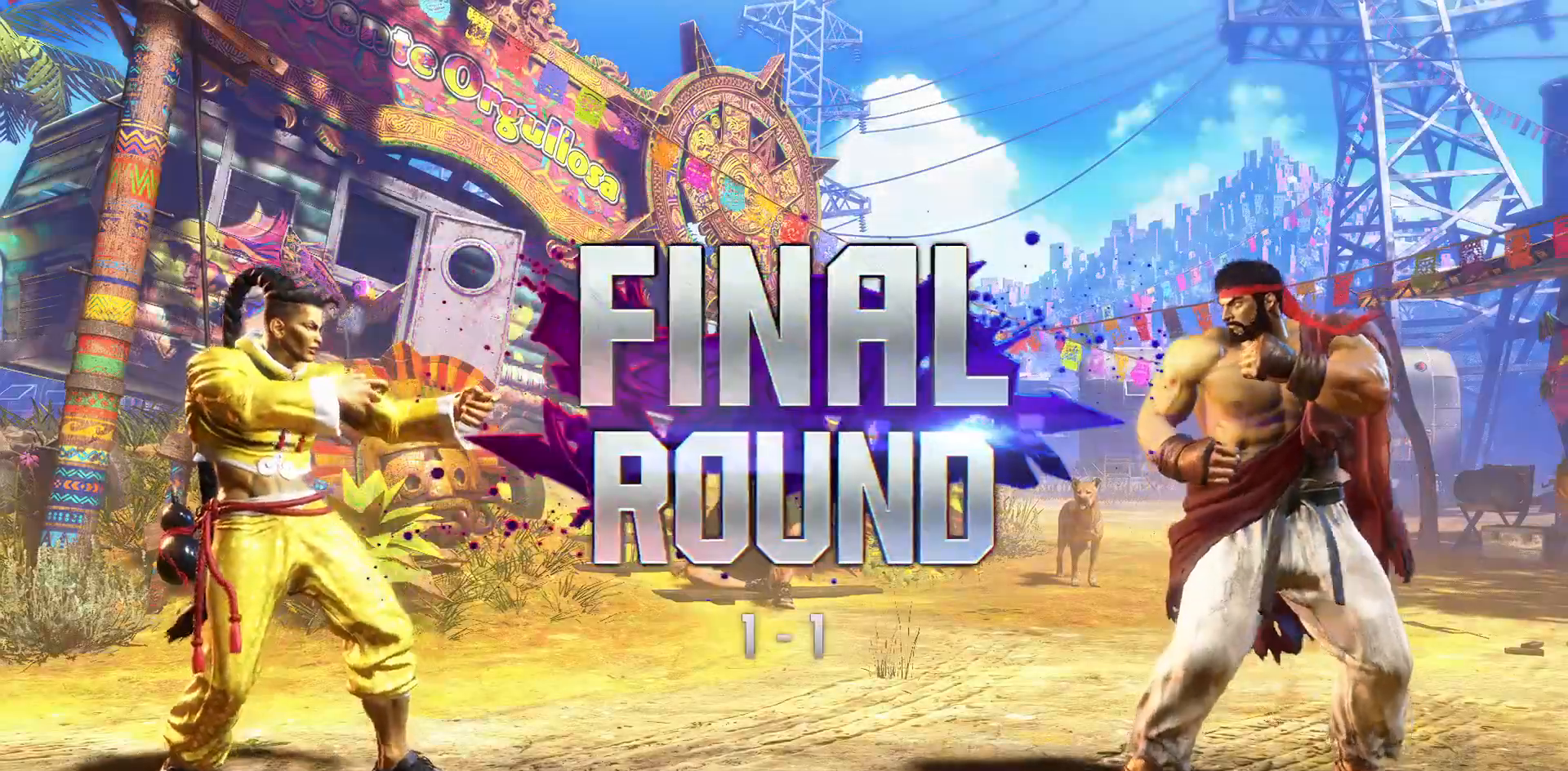
{"dt_ms": 500, "buttons": [], "events": []}
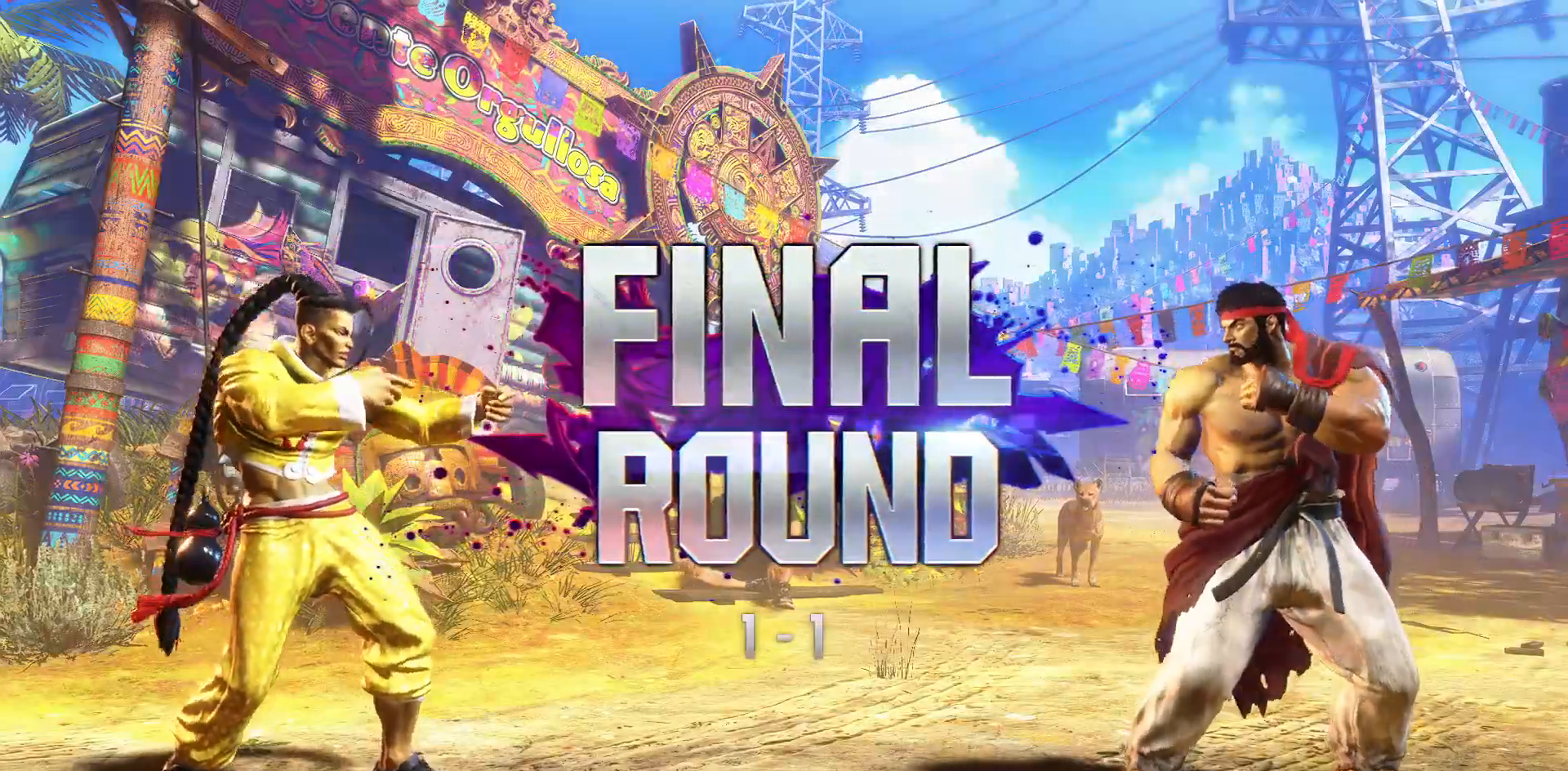
{"dt_ms": 500, "buttons": [], "events": []}
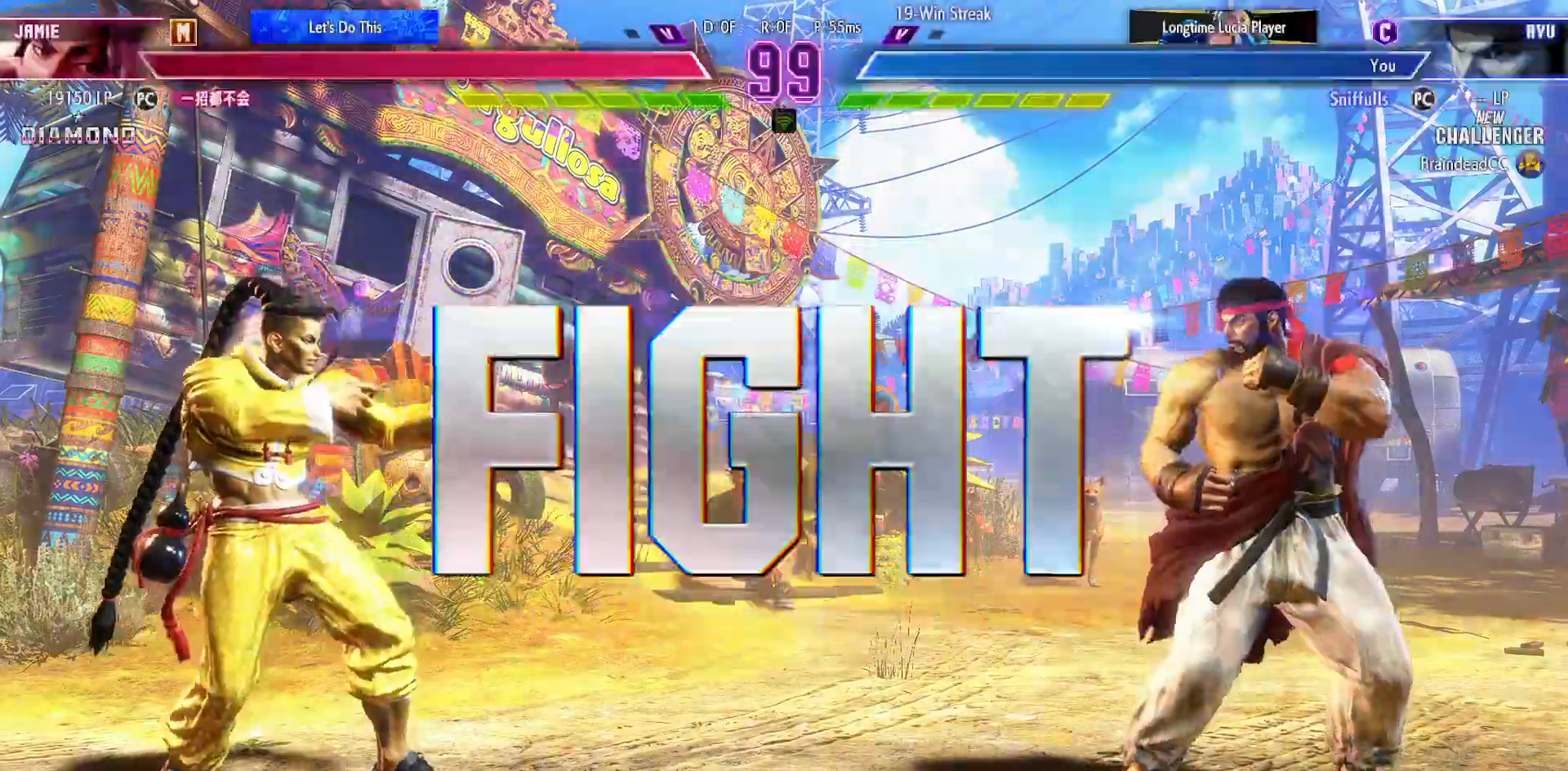
{"dt_ms": 500, "buttons": [], "events": []}
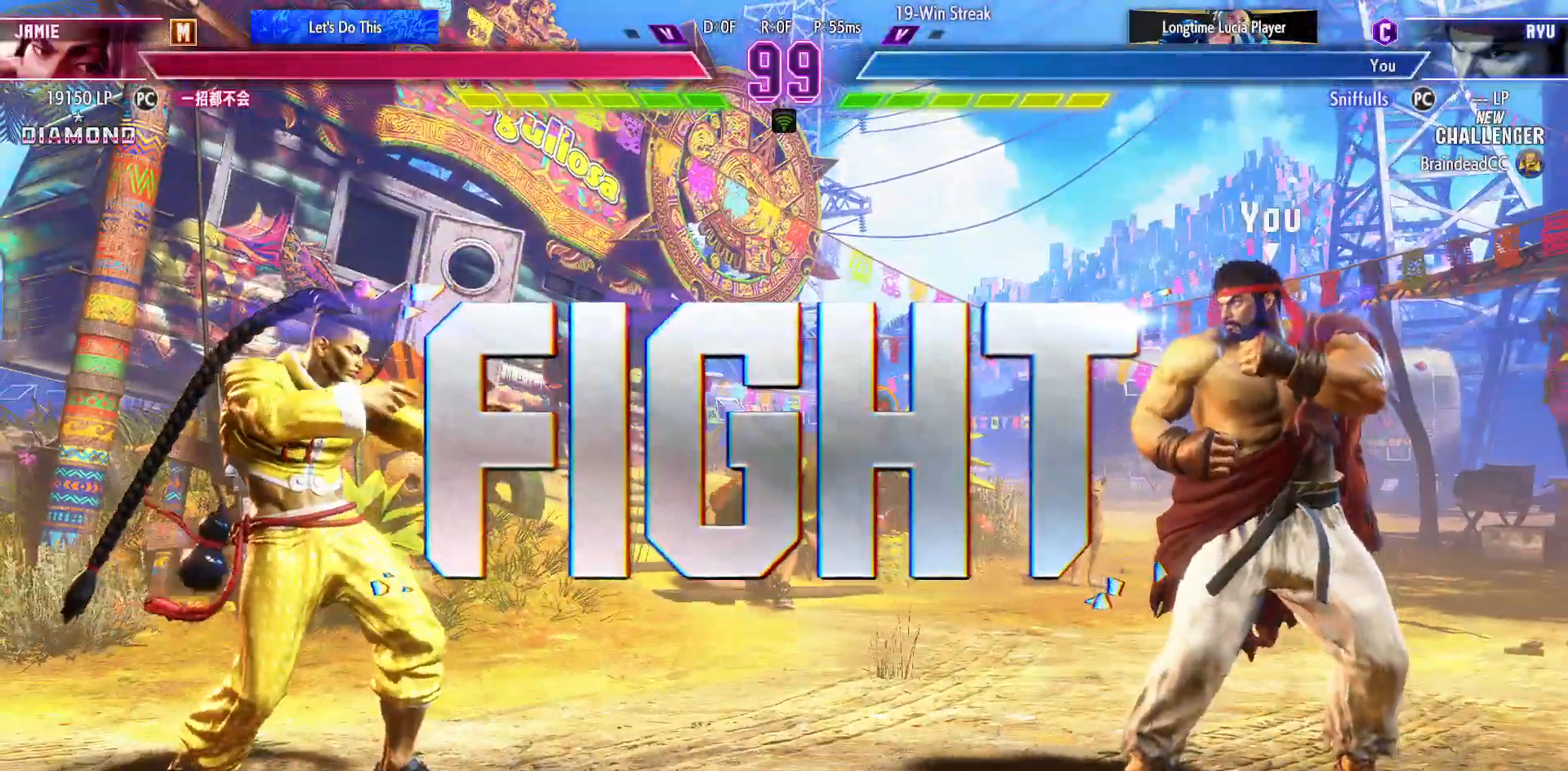
{"dt_ms": 500, "buttons": [], "events": []}
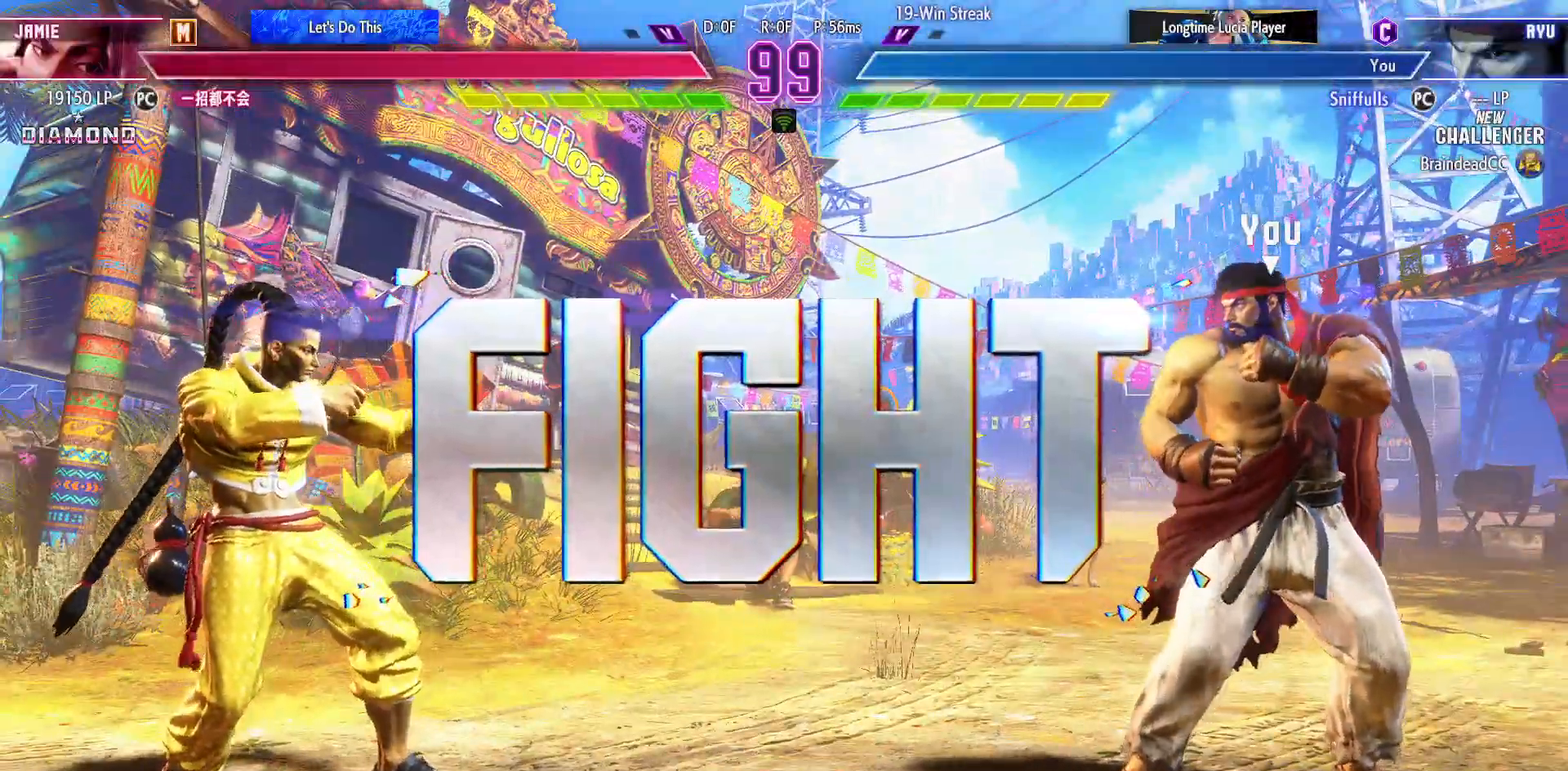
{"dt_ms": 500, "buttons": [], "events": [[133, "DPAD_DOWN", "down"], [233, "DPAD_LEFT", "down"], [250, "DPAD_DOWN", "up"], [300, "SQUARE", "down"], [300, "TRIANGLE", "down"], [333, "DPAD_LEFT", "up"], [383, "SQUARE", "up"], [383, "TRIANGLE", "up"]]}
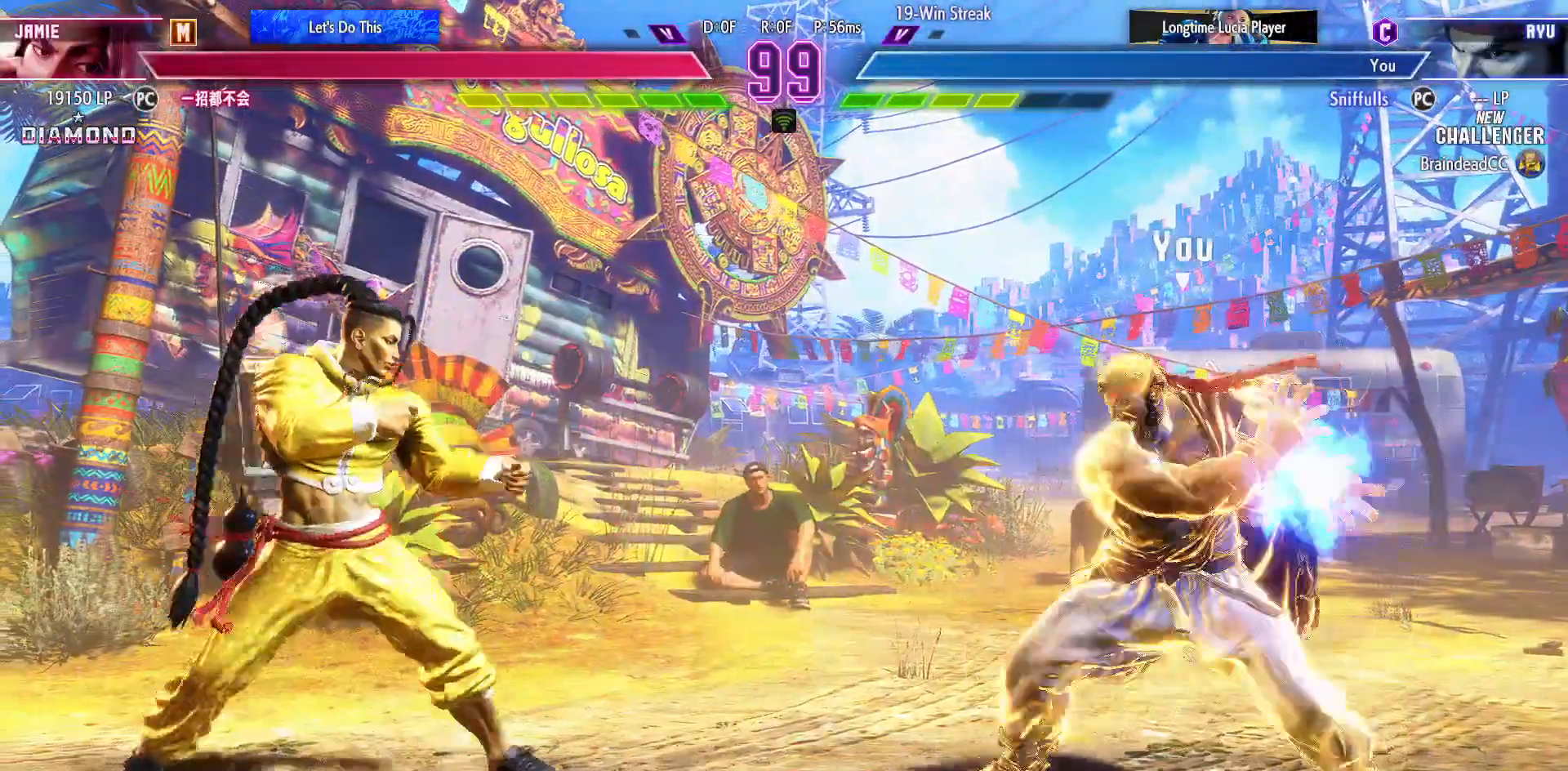
{"dt_ms": 500, "buttons": [], "events": [[367, "DPAD_LEFT", "down"], [417, "DPAD_LEFT", "up"]]}
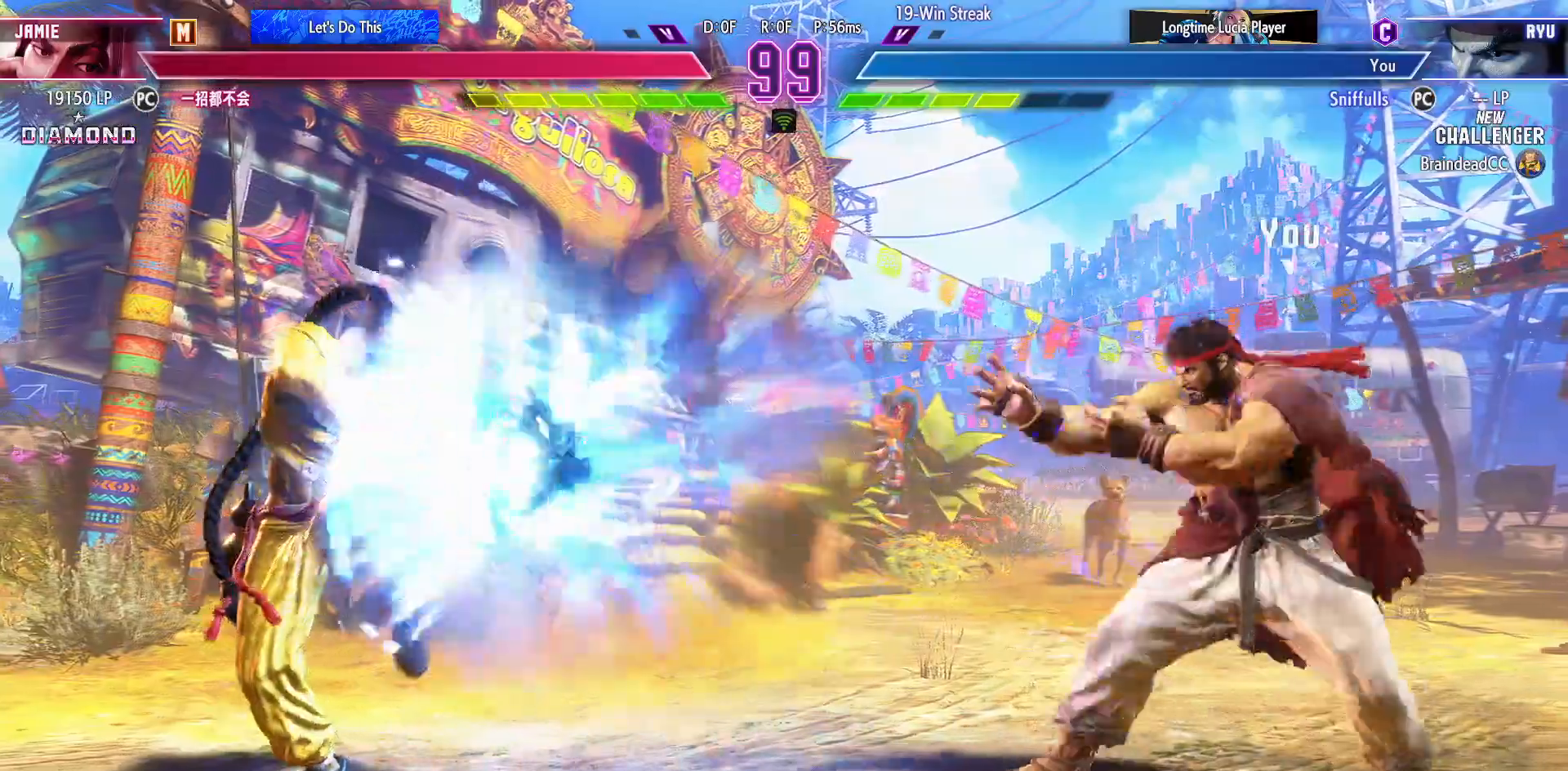
{"dt_ms": 500, "buttons": ["DPAD_DOWN", "DPAD_RIGHT"], "events": [[17, "DPAD_LEFT", "down"], [333, "DPAD_DOWN", "down"], [333, "DPAD_LEFT", "up"], [333, "DPAD_RIGHT", "down"]]}
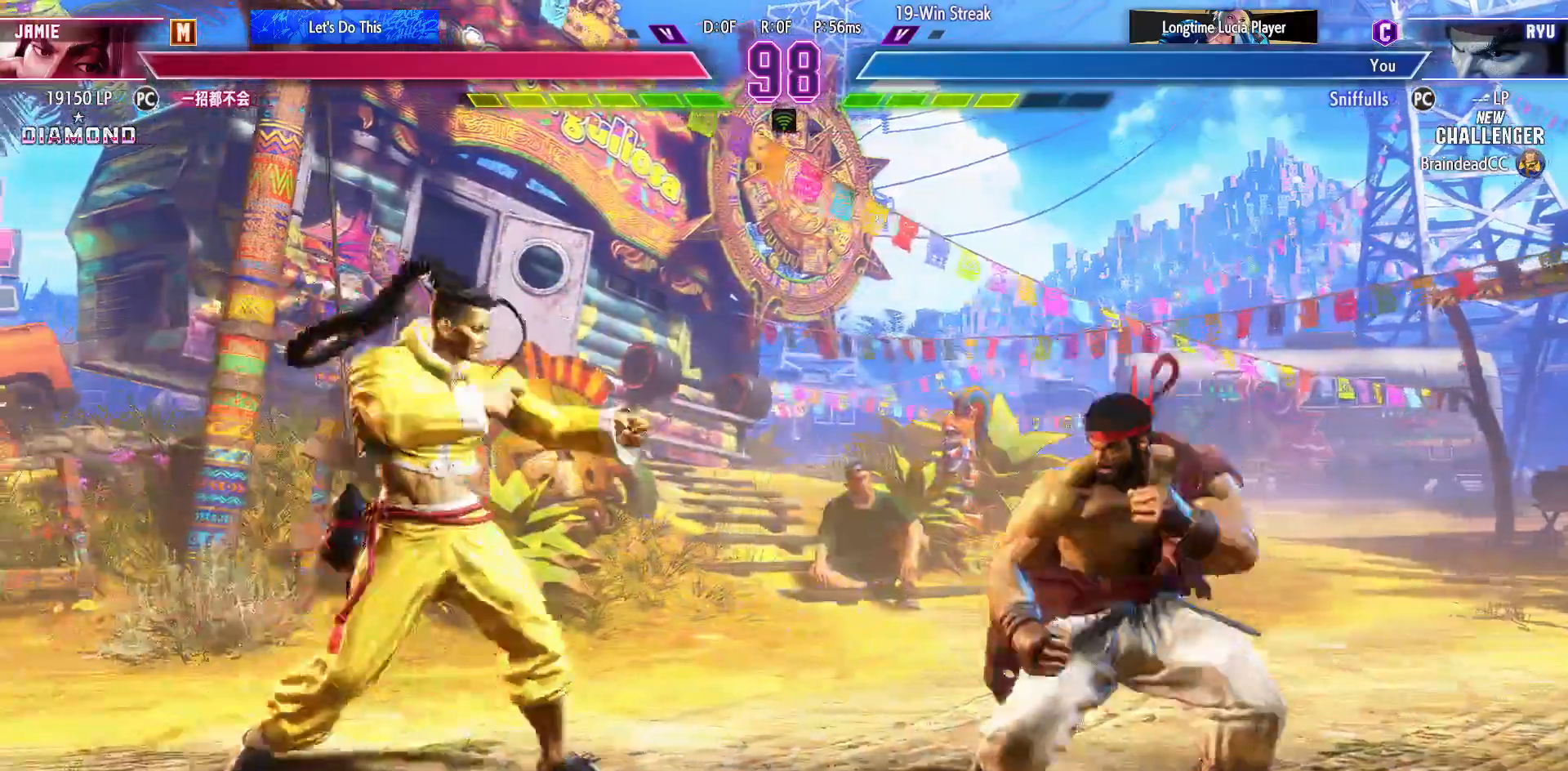
{"dt_ms": 500, "buttons": ["DPAD_LEFT"], "events": [[17, "DPAD_DOWN", "up"], [317, "DPAD_LEFT", "down"], [317, "DPAD_RIGHT", "up"]]}
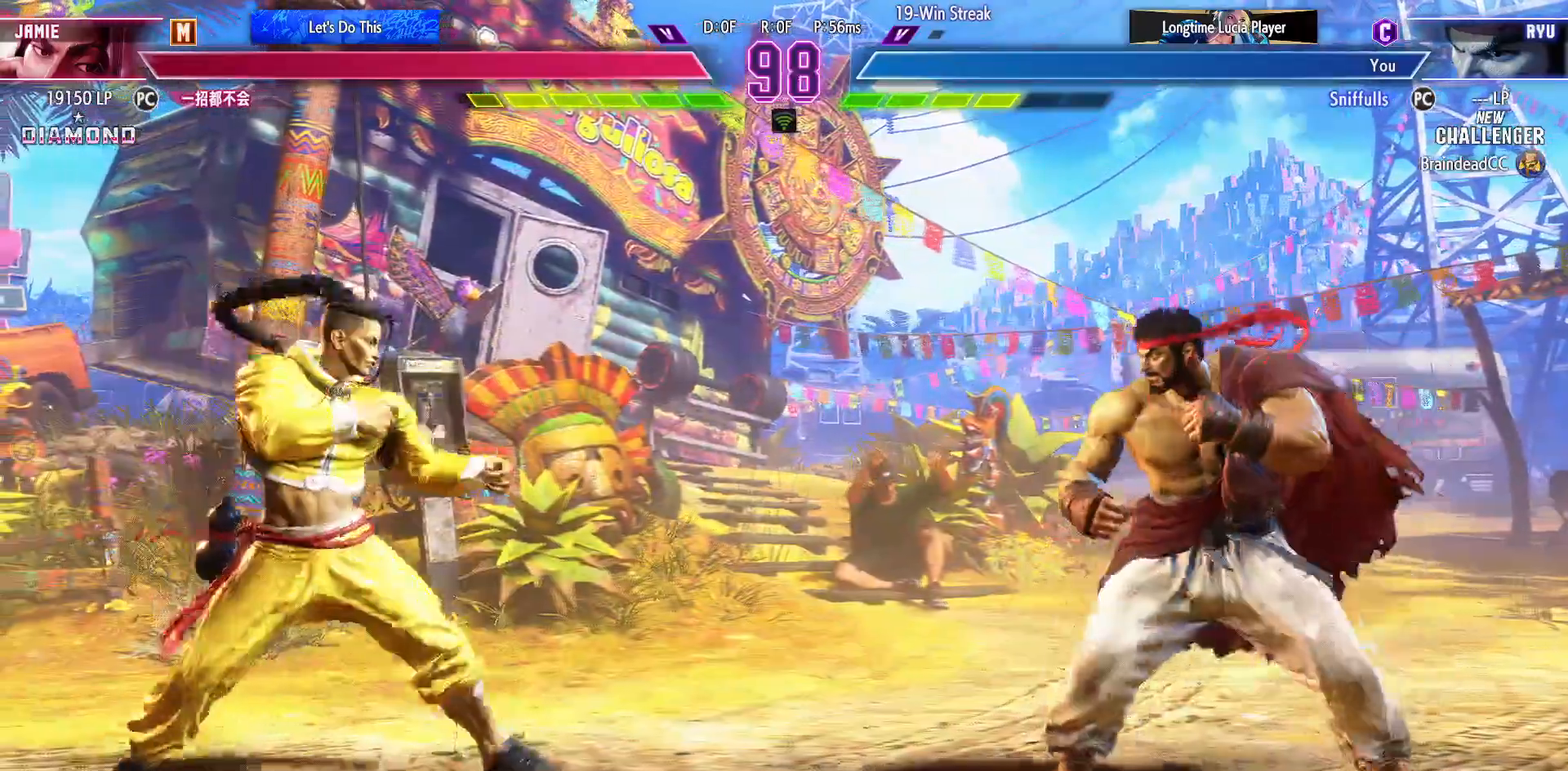
{"dt_ms": 500, "buttons": [], "events": [[50, "DPAD_LEFT", "up"], [50, "DPAD_RIGHT", "down"], [433, "DPAD_RIGHT", "up"]]}
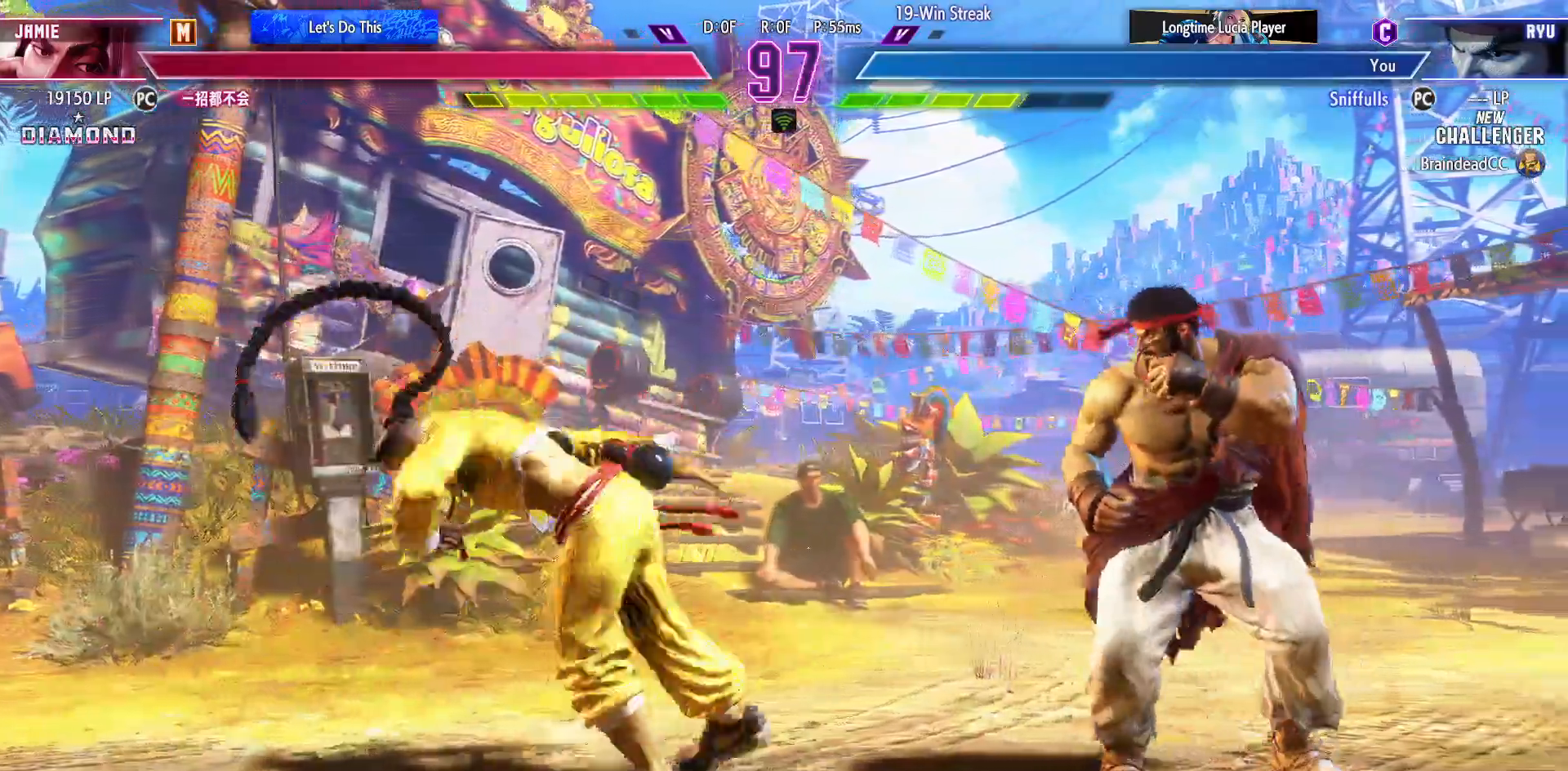
{"dt_ms": 500, "buttons": ["DPAD_DOWN", "DPAD_RIGHT"], "events": [[17, "DPAD_RIGHT", "down"], [67, "DPAD_DOWN", "down"], [117, "DPAD_LEFT", "down"], [117, "DPAD_RIGHT", "up"], [133, "DPAD_DOWN", "up"], [233, "CIRCLE", "down"], [267, "DPAD_DOWN", "down"], [283, "DPAD_LEFT", "up"], [317, "DPAD_RIGHT", "down"], [417, "CIRCLE", "up"]]}
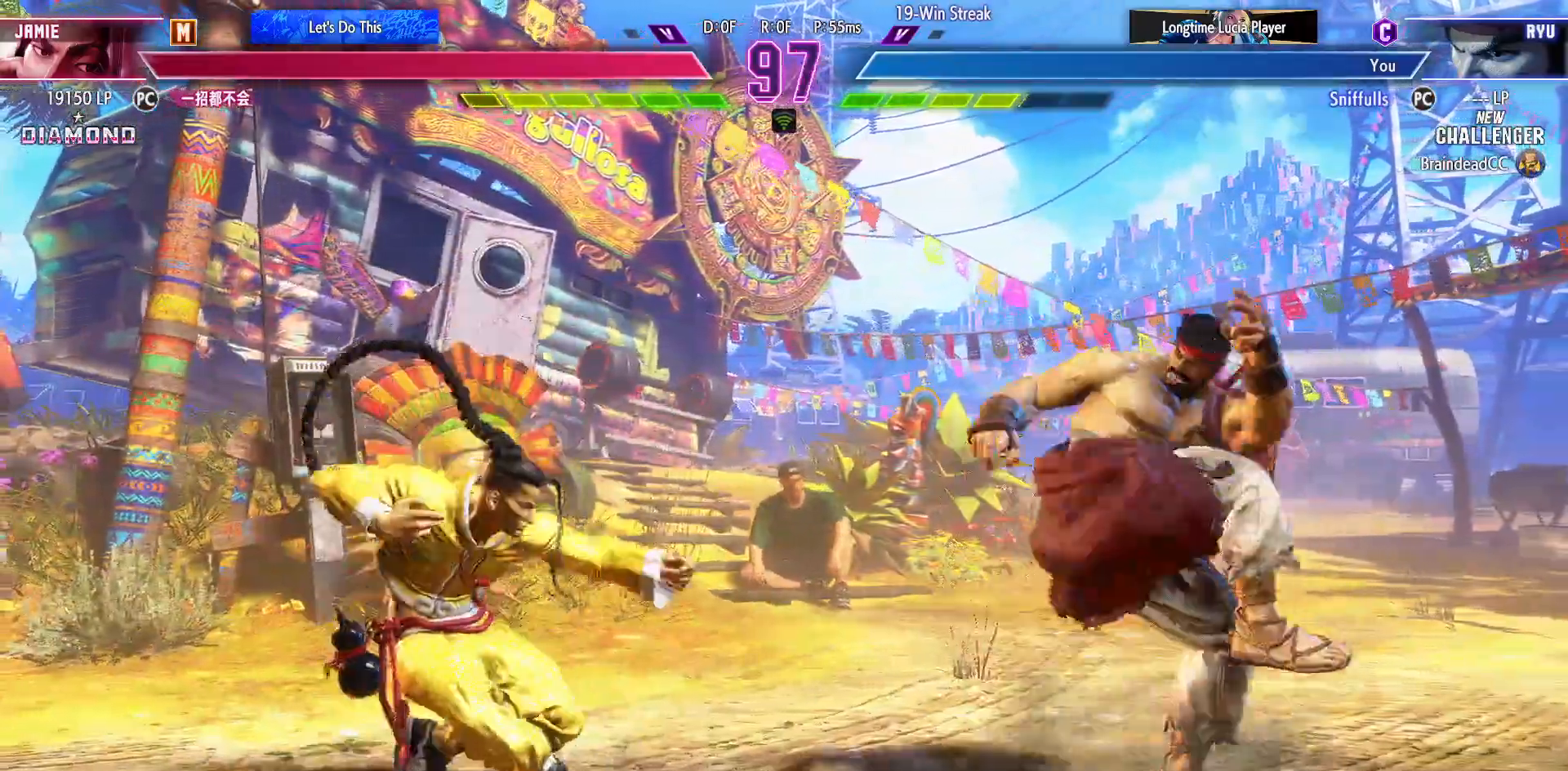
{"dt_ms": 500, "buttons": ["DPAD_DOWN", "DPAD_RIGHT"], "events": []}
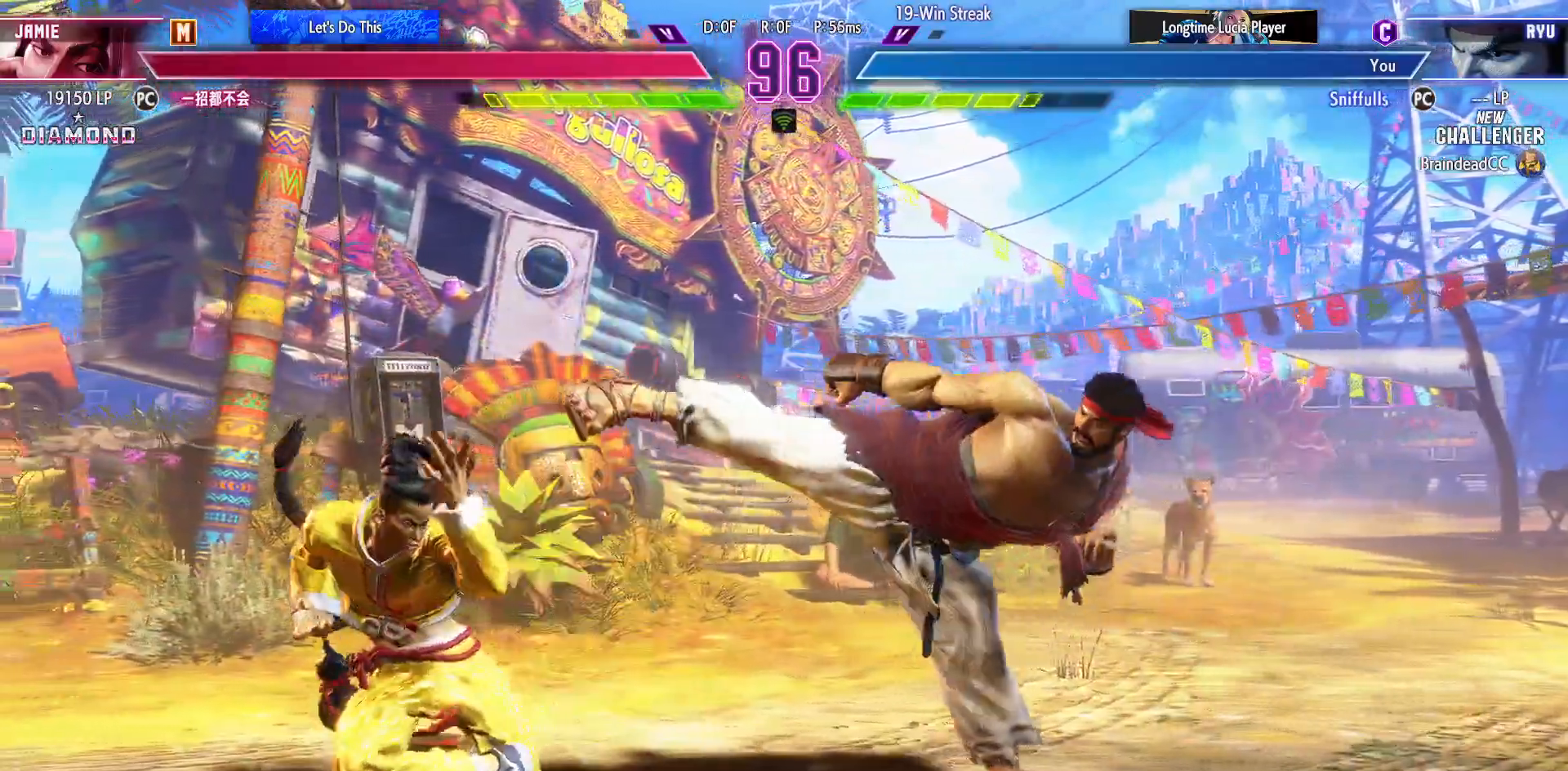
{"dt_ms": 500, "buttons": ["DPAD_DOWN", "DPAD_RIGHT"], "events": []}
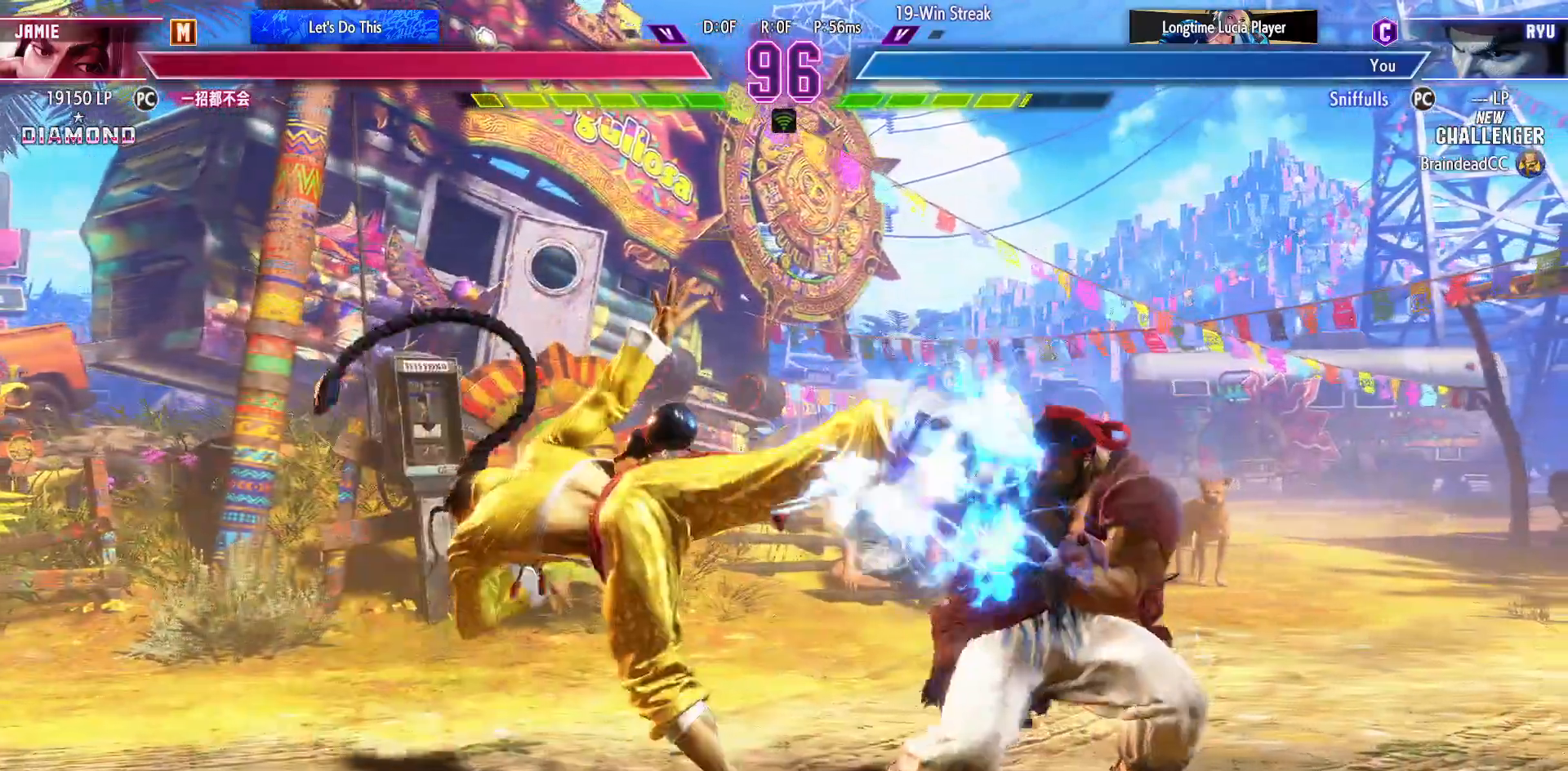
{"dt_ms": 500, "buttons": ["DPAD_RIGHT"], "events": [[350, "DPAD_DOWN", "up"]]}
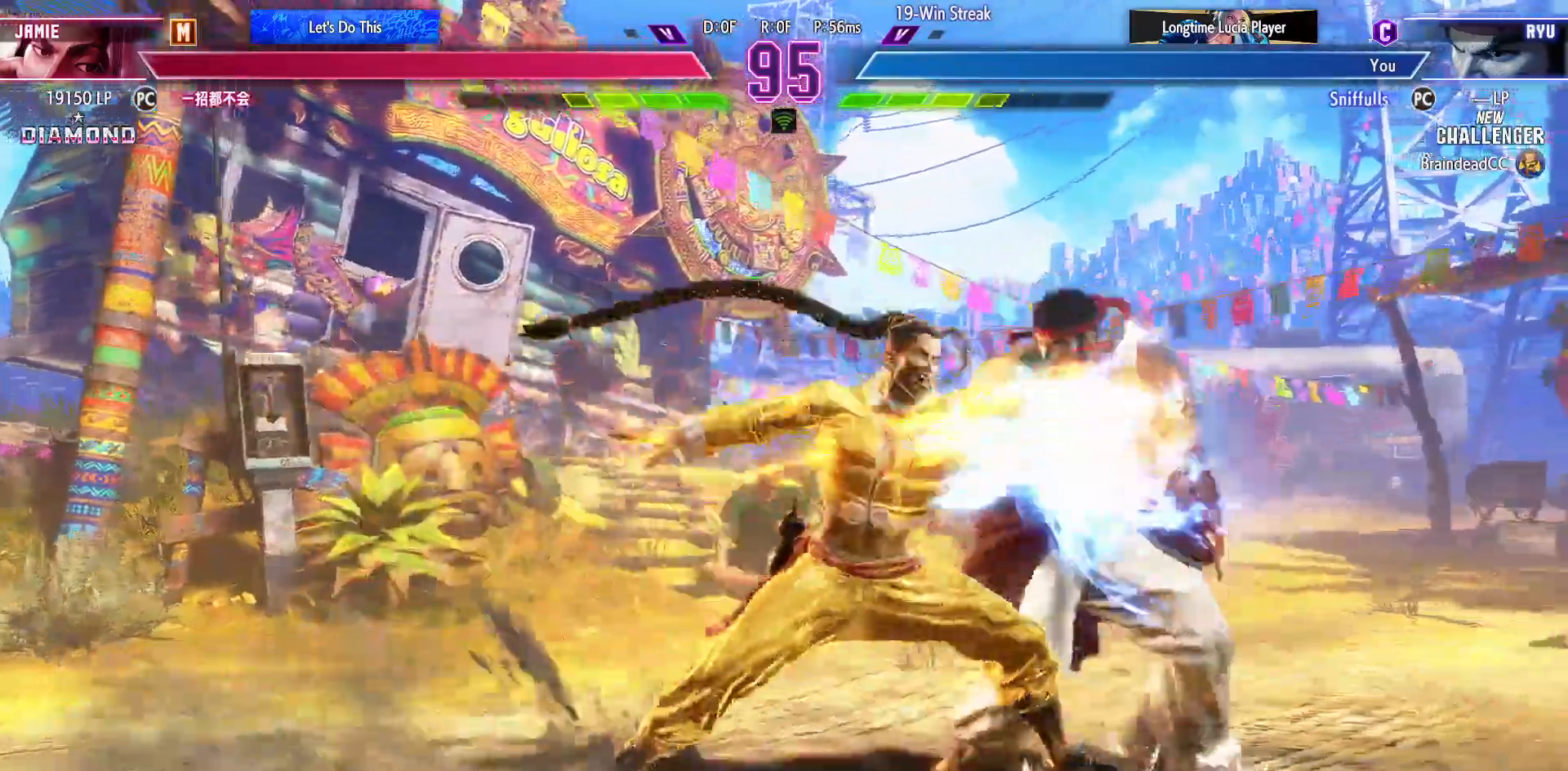
{"dt_ms": 500, "buttons": ["CIRCLE", "DPAD_DOWN", "DPAD_RIGHT"], "events": [[183, "DPAD_DOWN", "down"], [467, "CIRCLE", "down"]]}
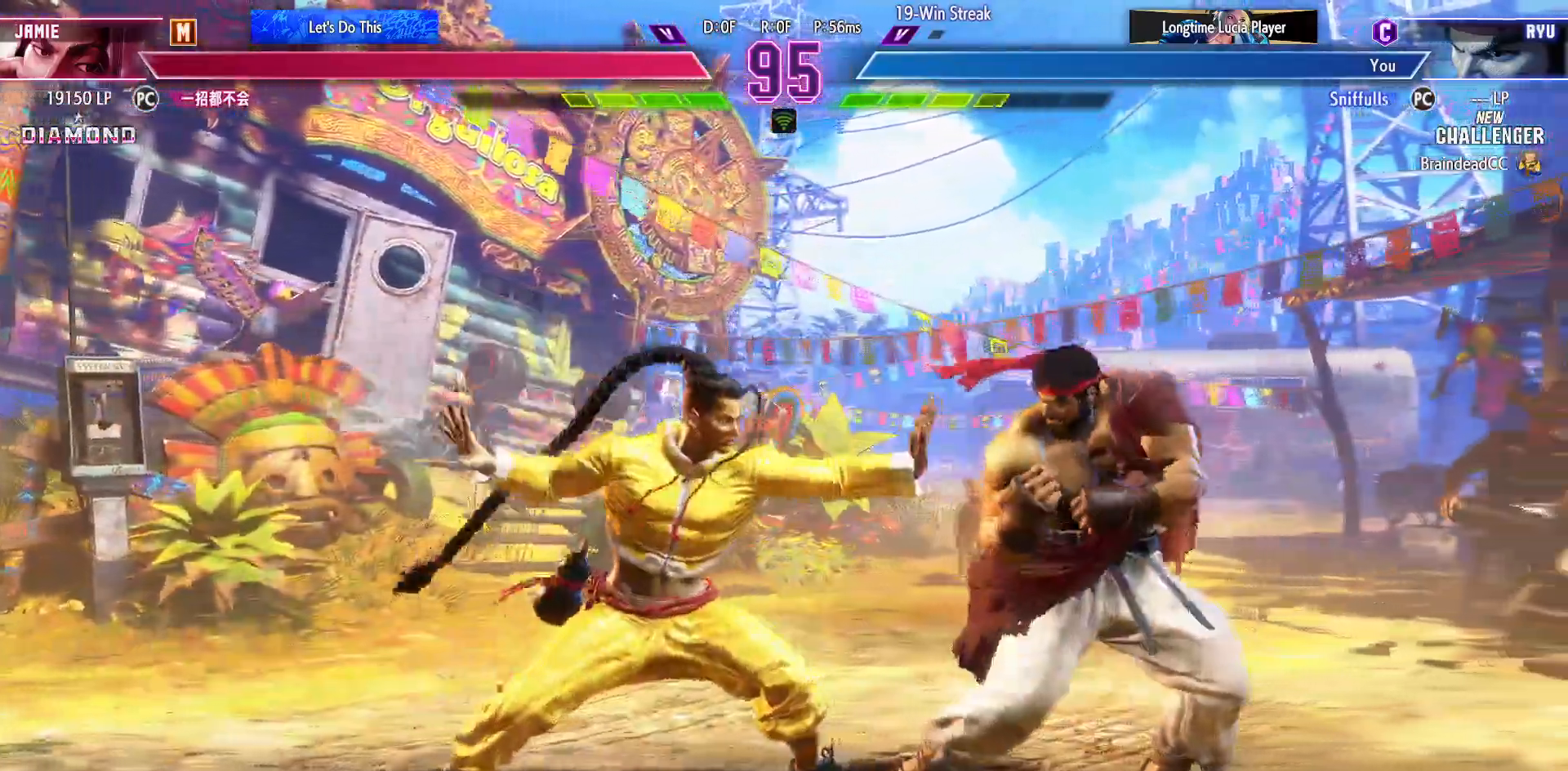
{"dt_ms": 500, "buttons": [], "events": [[67, "CIRCLE", "up"], [100, "DPAD_DOWN", "up"], [117, "DPAD_RIGHT", "up"], [150, "CIRCLE", "down"], [167, "TRIANGLE", "down"], [250, "CIRCLE", "up"], [250, "TRIANGLE", "up"]]}
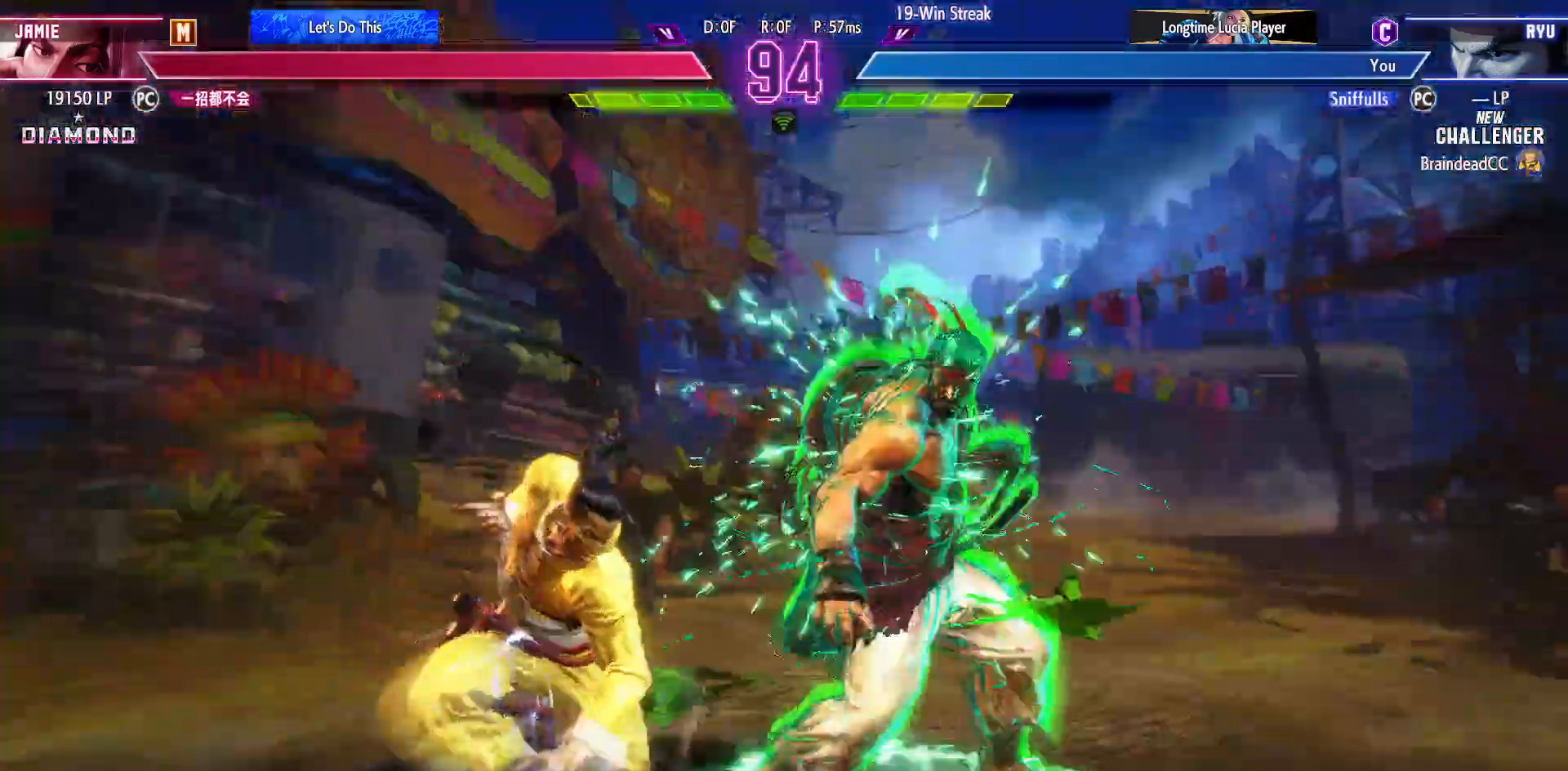
{"dt_ms": 500, "buttons": ["DPAD_LEFT"], "events": [[133, "DPAD_DOWN", "down"], [133, "DPAD_RIGHT", "down"], [250, "SQUARE", "down"], [367, "SQUARE", "up"], [500, "DPAD_DOWN", "up"], [500, "DPAD_LEFT", "down"], [500, "DPAD_RIGHT", "up"]]}
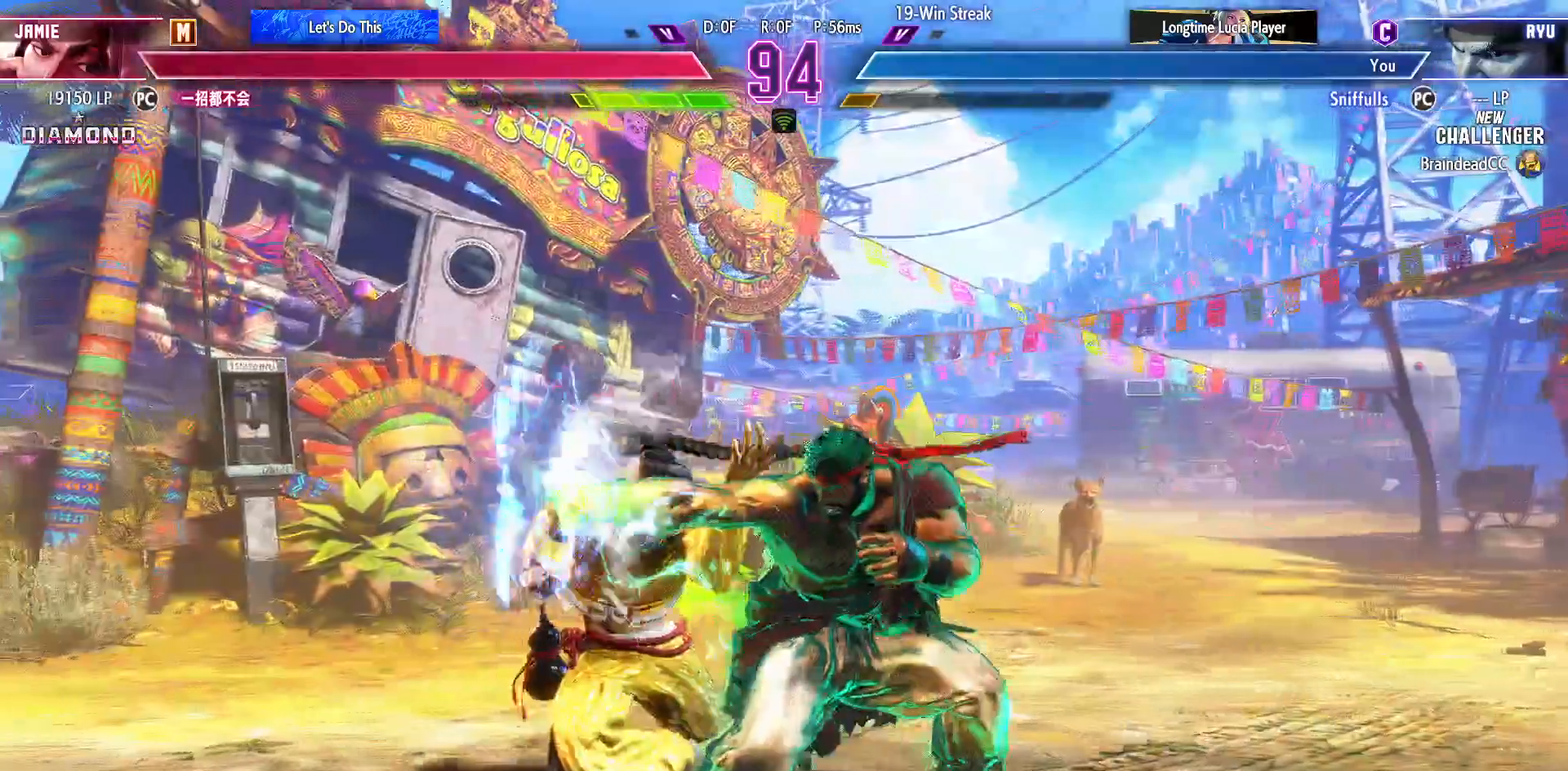
{"dt_ms": 500, "buttons": ["DPAD_DOWN", "DPAD_RIGHT"], "events": [[167, "CROSS", "down"], [167, "SQUARE", "down"], [233, "DPAD_LEFT", "up"], [233, "SQUARE", "up"], [250, "CROSS", "up"], [283, "DPAD_RIGHT", "down"], [300, "DPAD_DOWN", "down"]]}
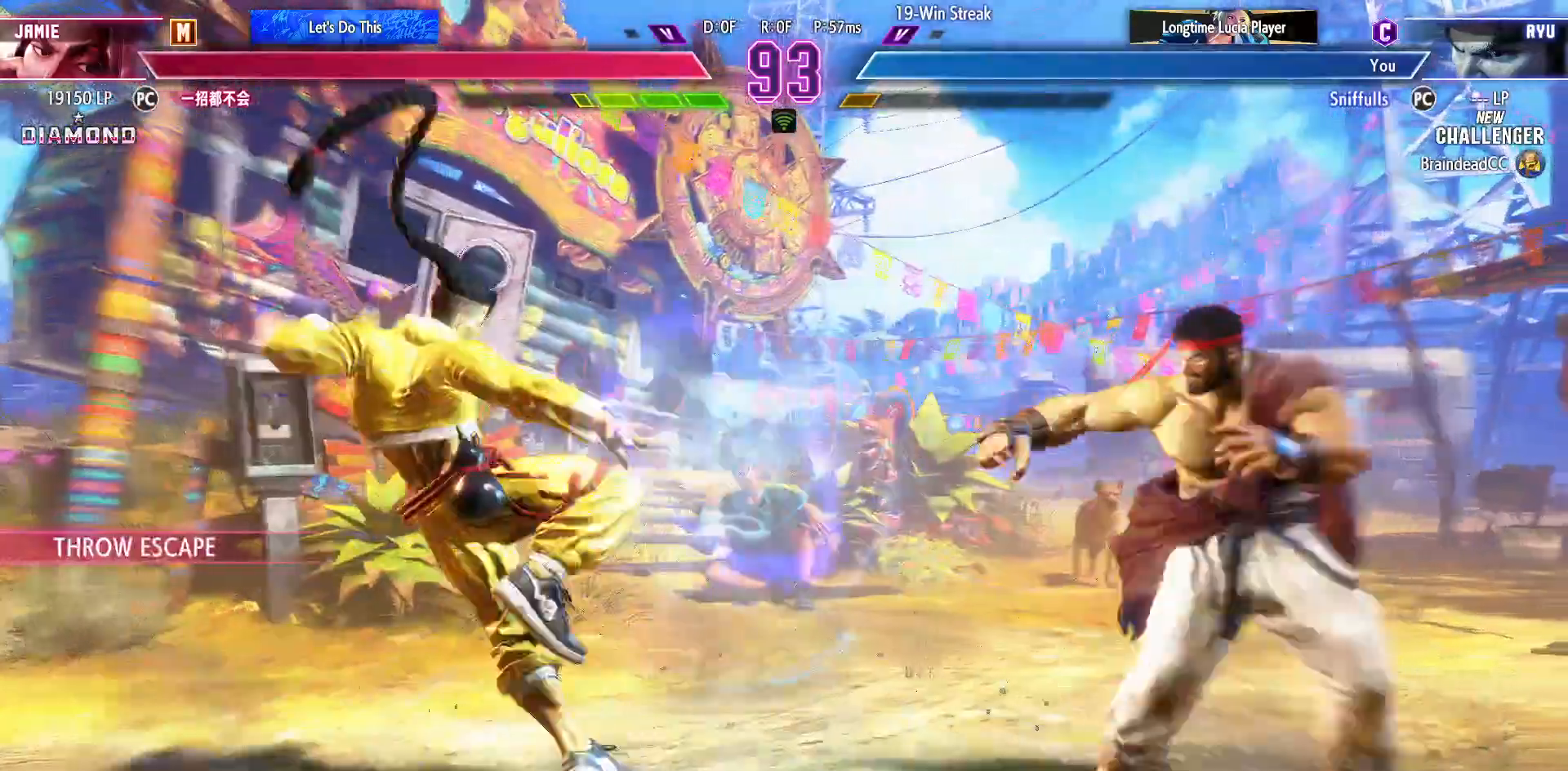
{"dt_ms": 500, "buttons": ["DPAD_UP"], "events": [[350, "DPAD_DOWN", "up"], [350, "DPAD_RIGHT", "up"], [467, "DPAD_UP", "down"]]}
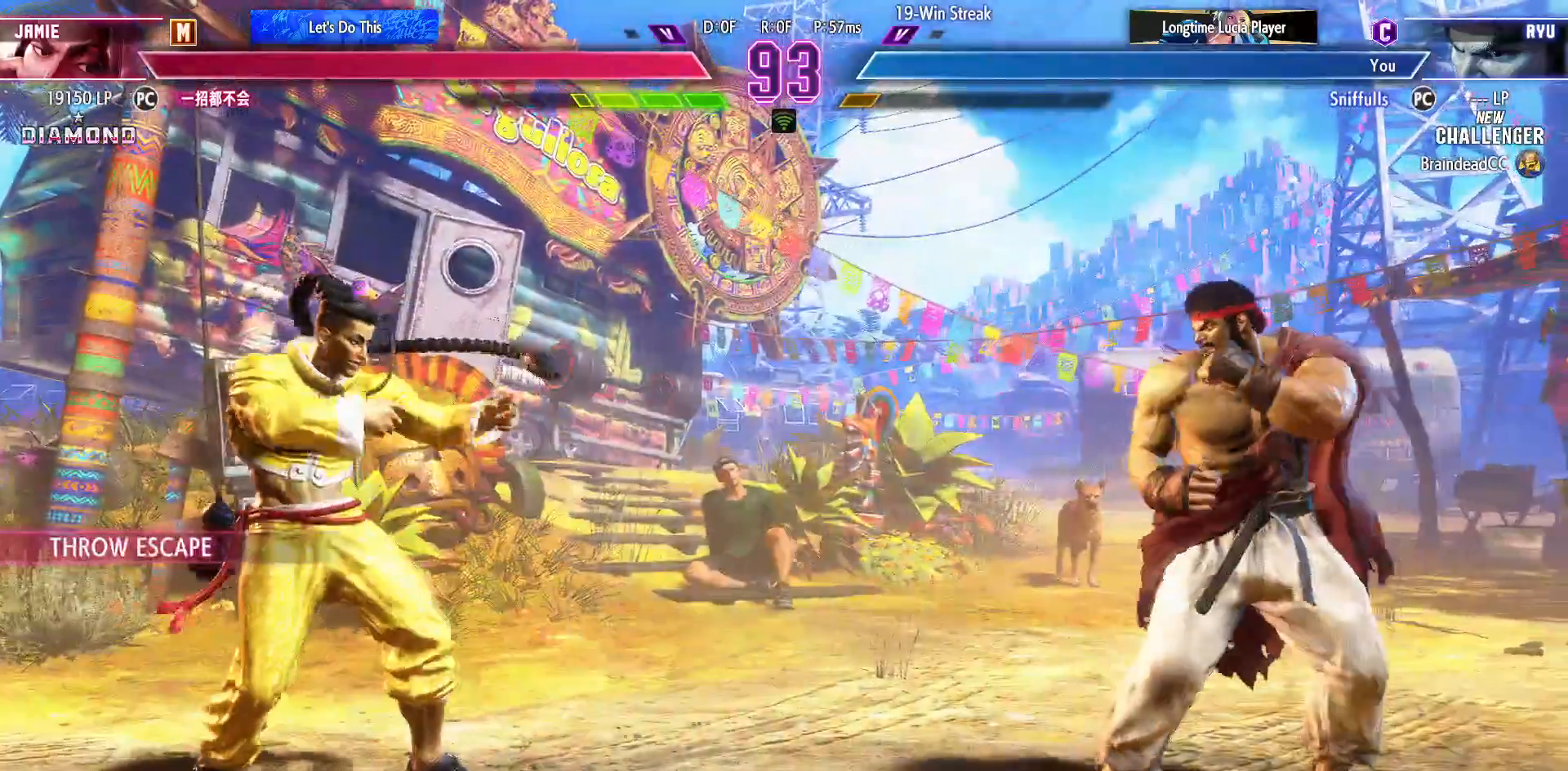
{"dt_ms": 500, "buttons": [], "events": [[200, "DPAD_UP", "up"]]}
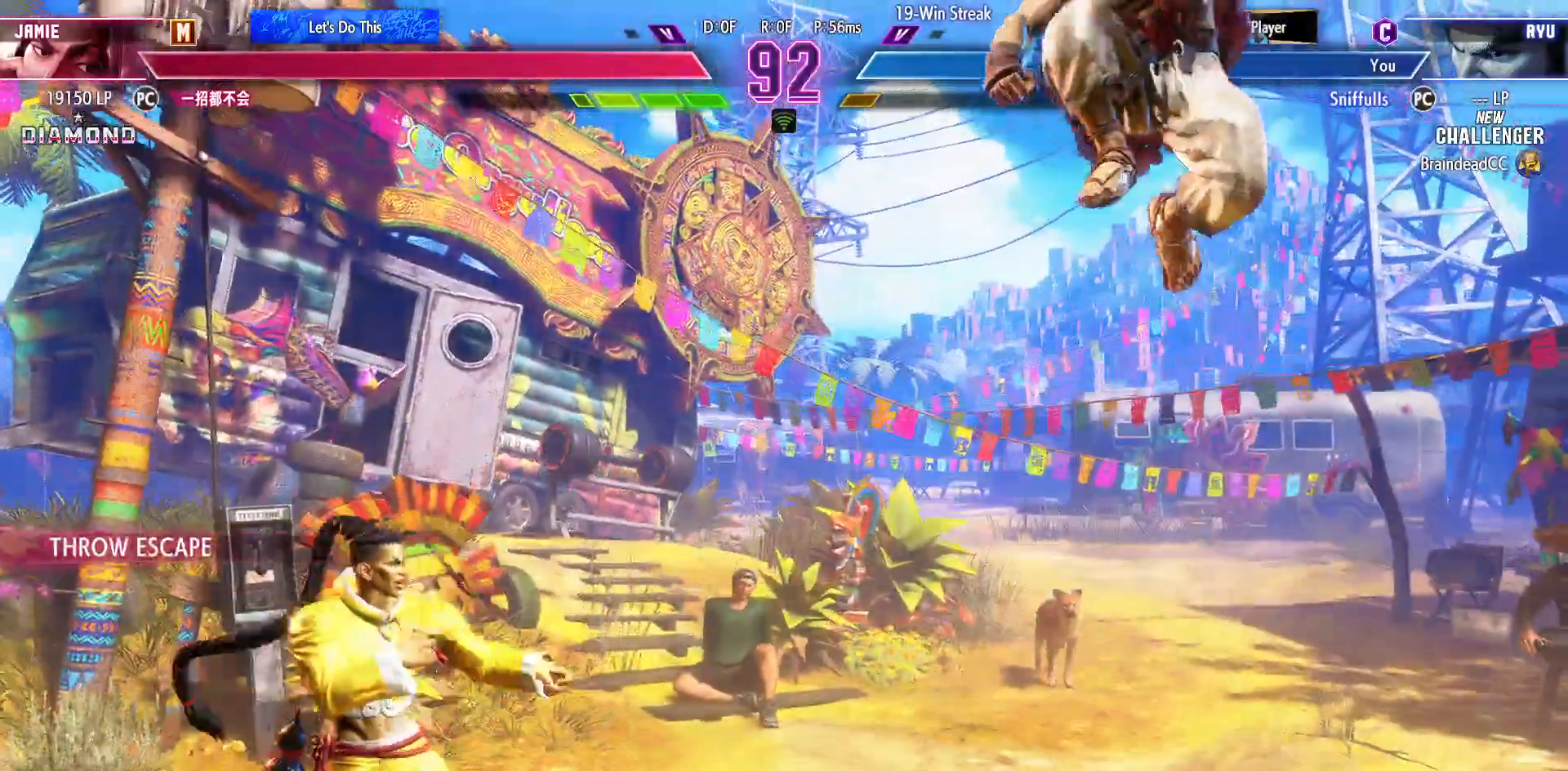
{"dt_ms": 500, "buttons": ["DPAD_RIGHT"], "events": [[17, "R2", "down"], [150, "DPAD_RIGHT", "down"], [150, "R2", "up"], [217, "DPAD_RIGHT", "up"], [283, "DPAD_RIGHT", "down"]]}